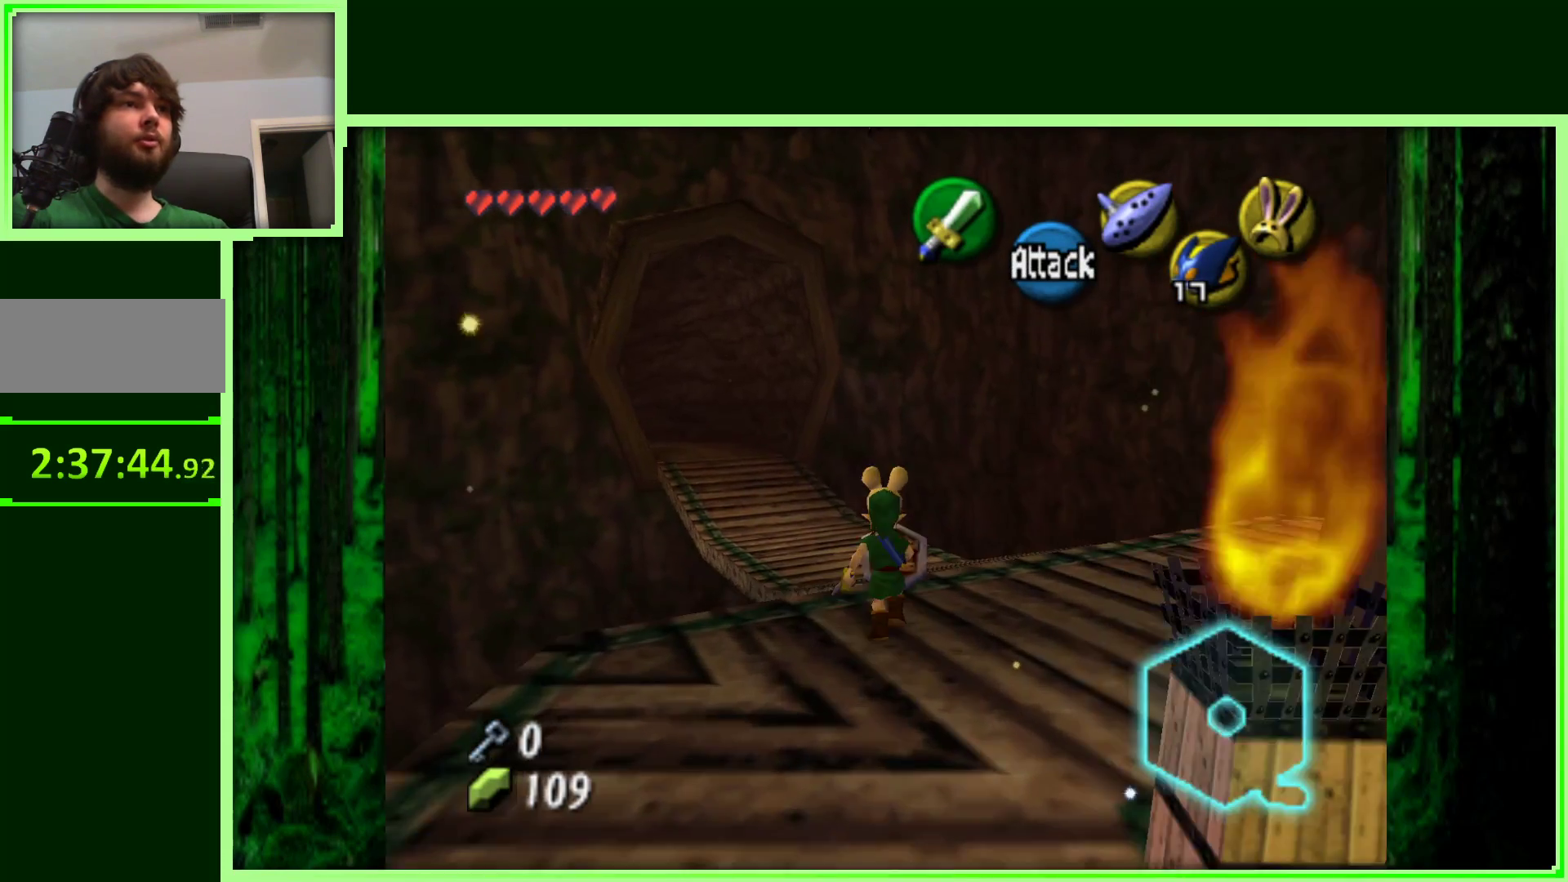
Gameplay with a controller (Nintendo layout); each line is a JSON object with the inputs held at the frame after it. "events" lists button and stick changes between this image and that frame as [ms after this image, input, new state], when the widget could be followed in between. Not read: L3 R3.
{"buttons": [], "left_stick": "up-left", "events": [[500, "left_stick", "up-left"]]}
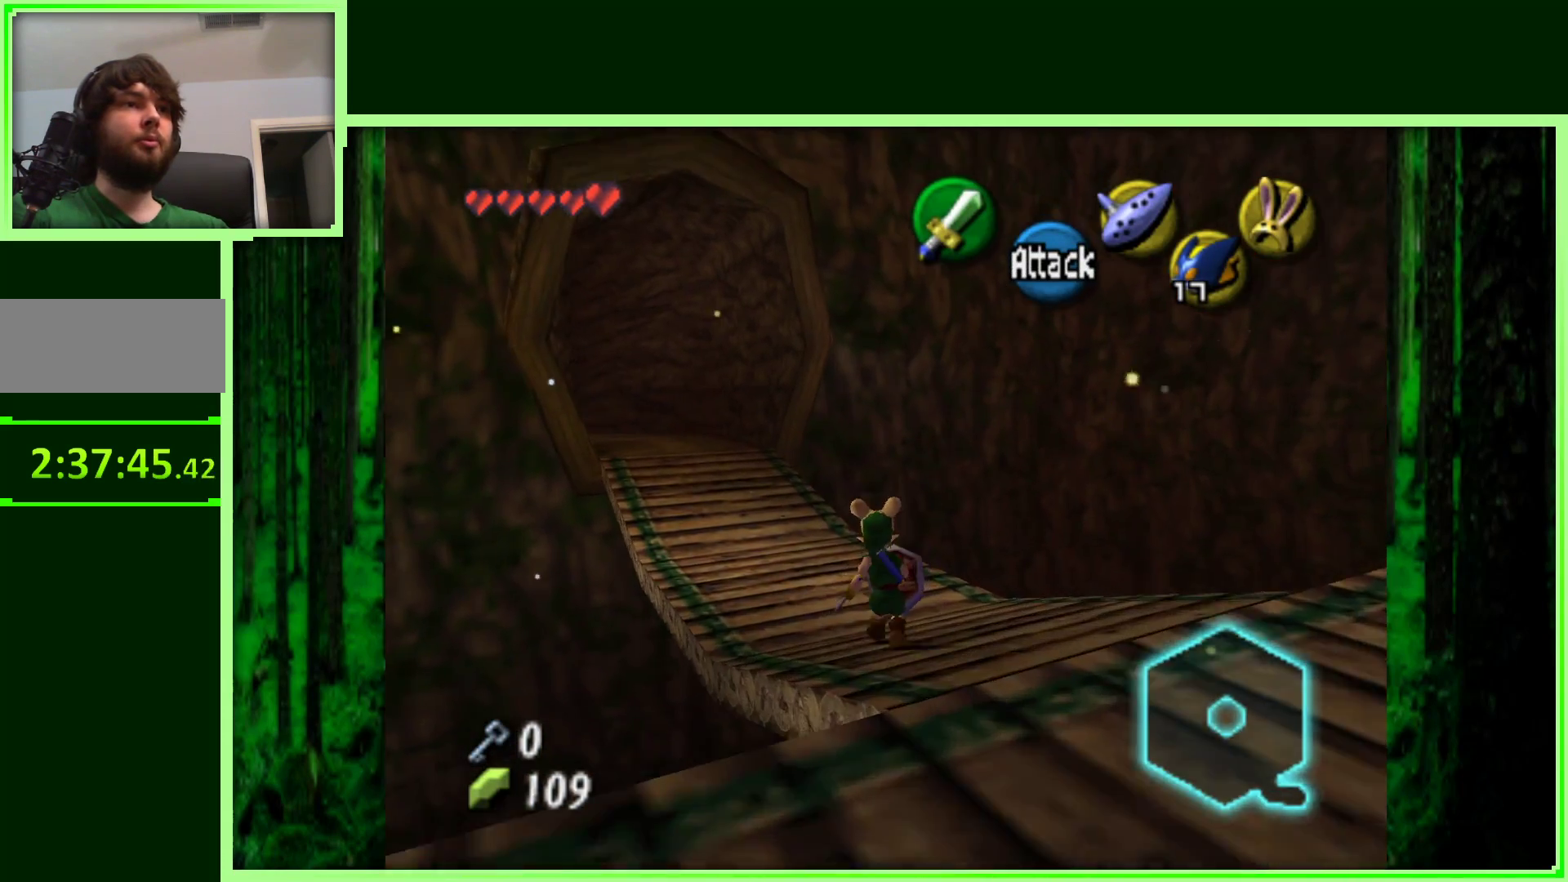
{"buttons": [], "left_stick": "up-left", "events": []}
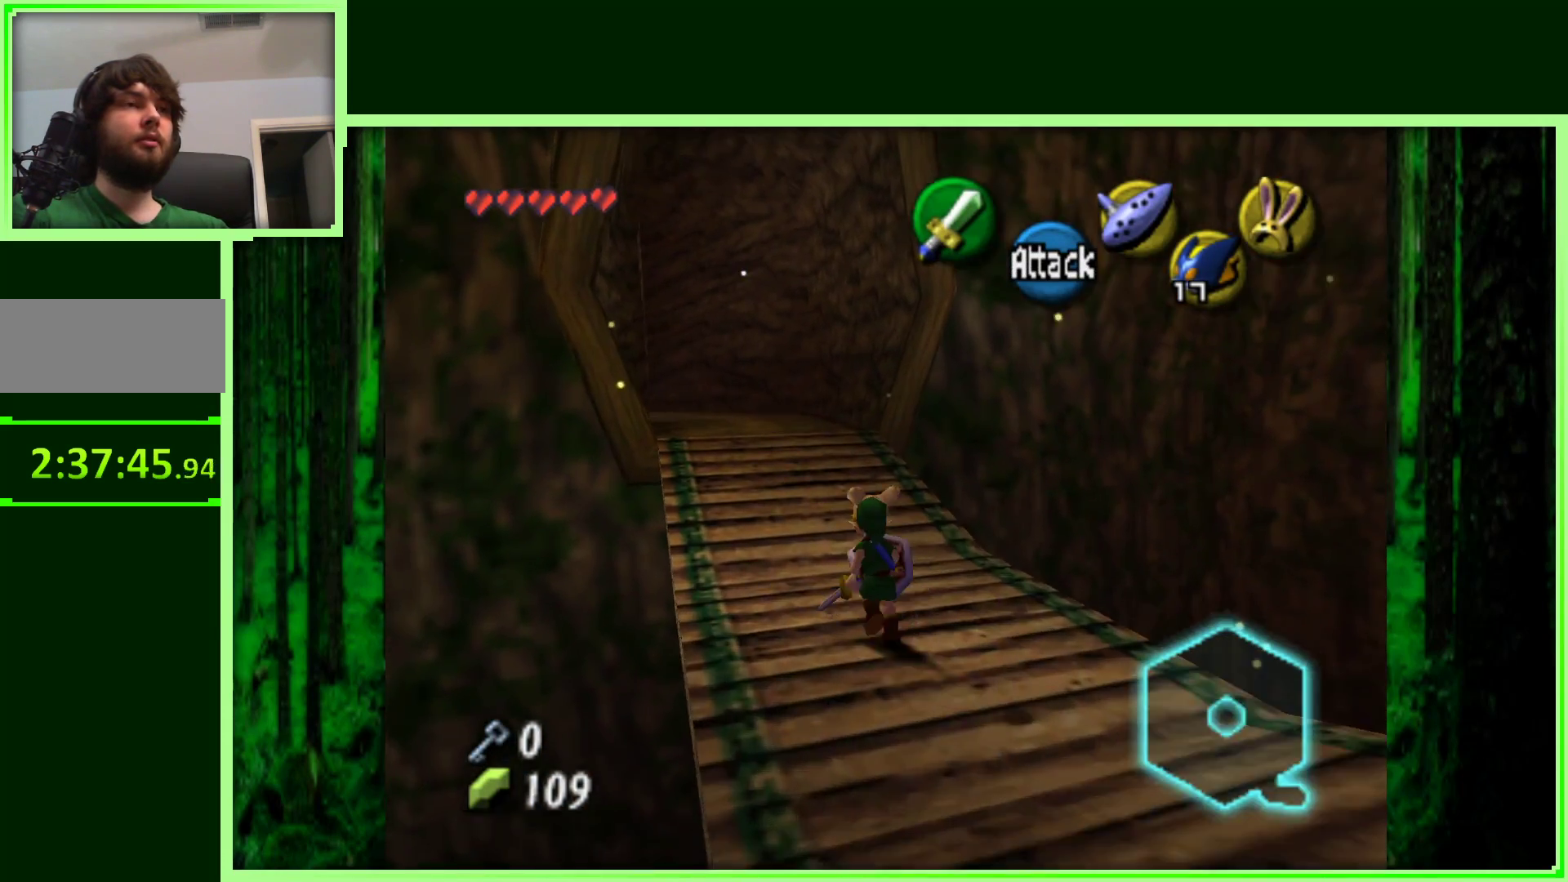
{"buttons": [], "left_stick": "up-left", "events": []}
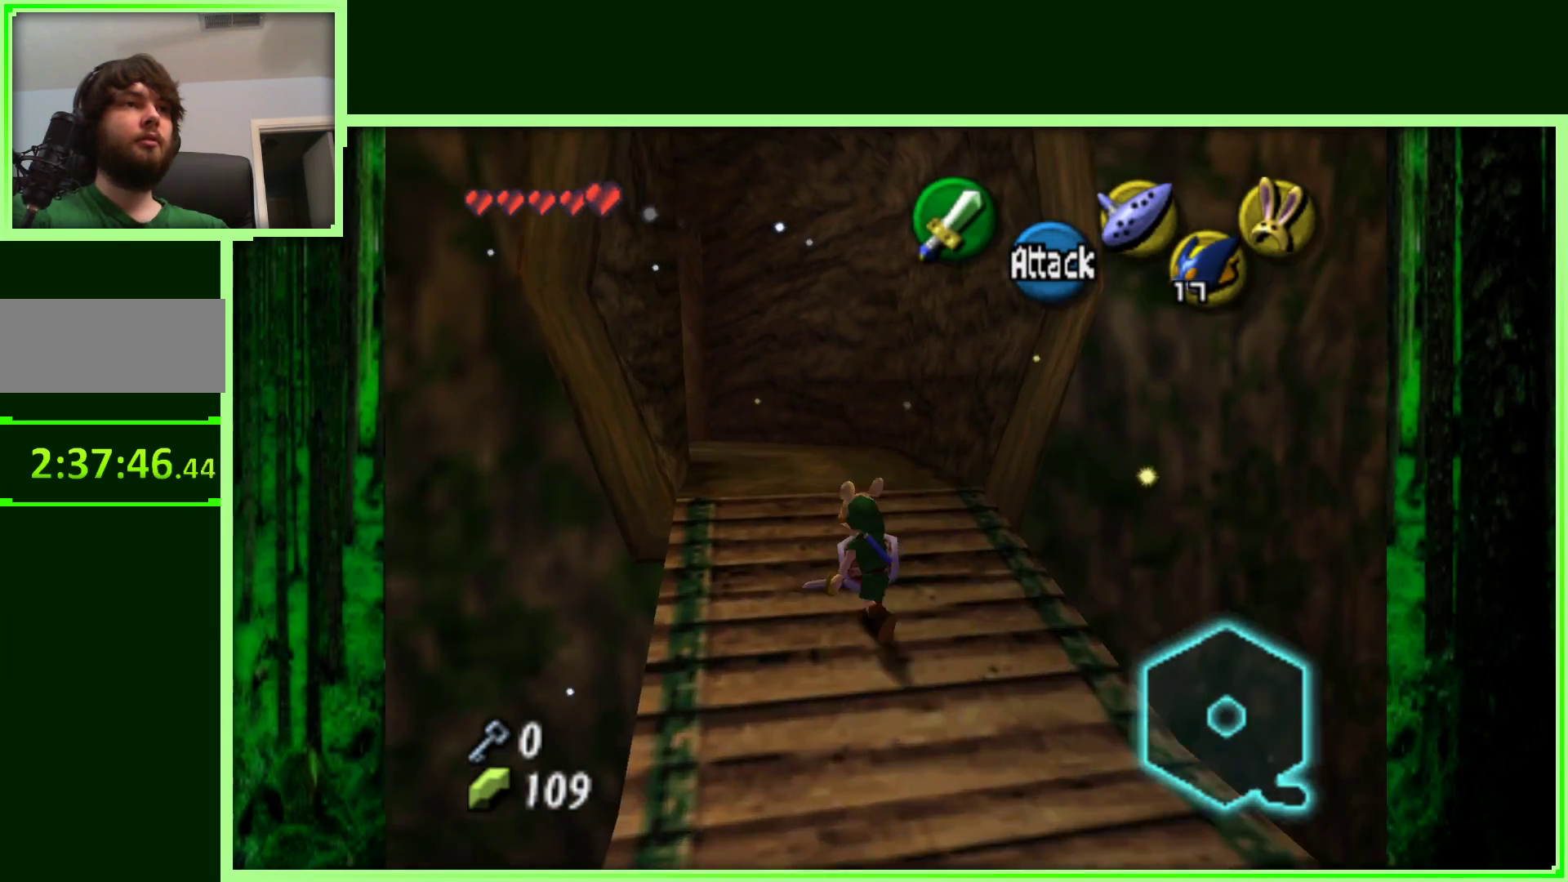
{"buttons": [], "left_stick": "up", "events": [[67, "A", "down"], [267, "A", "up"], [383, "left_stick", "up"]]}
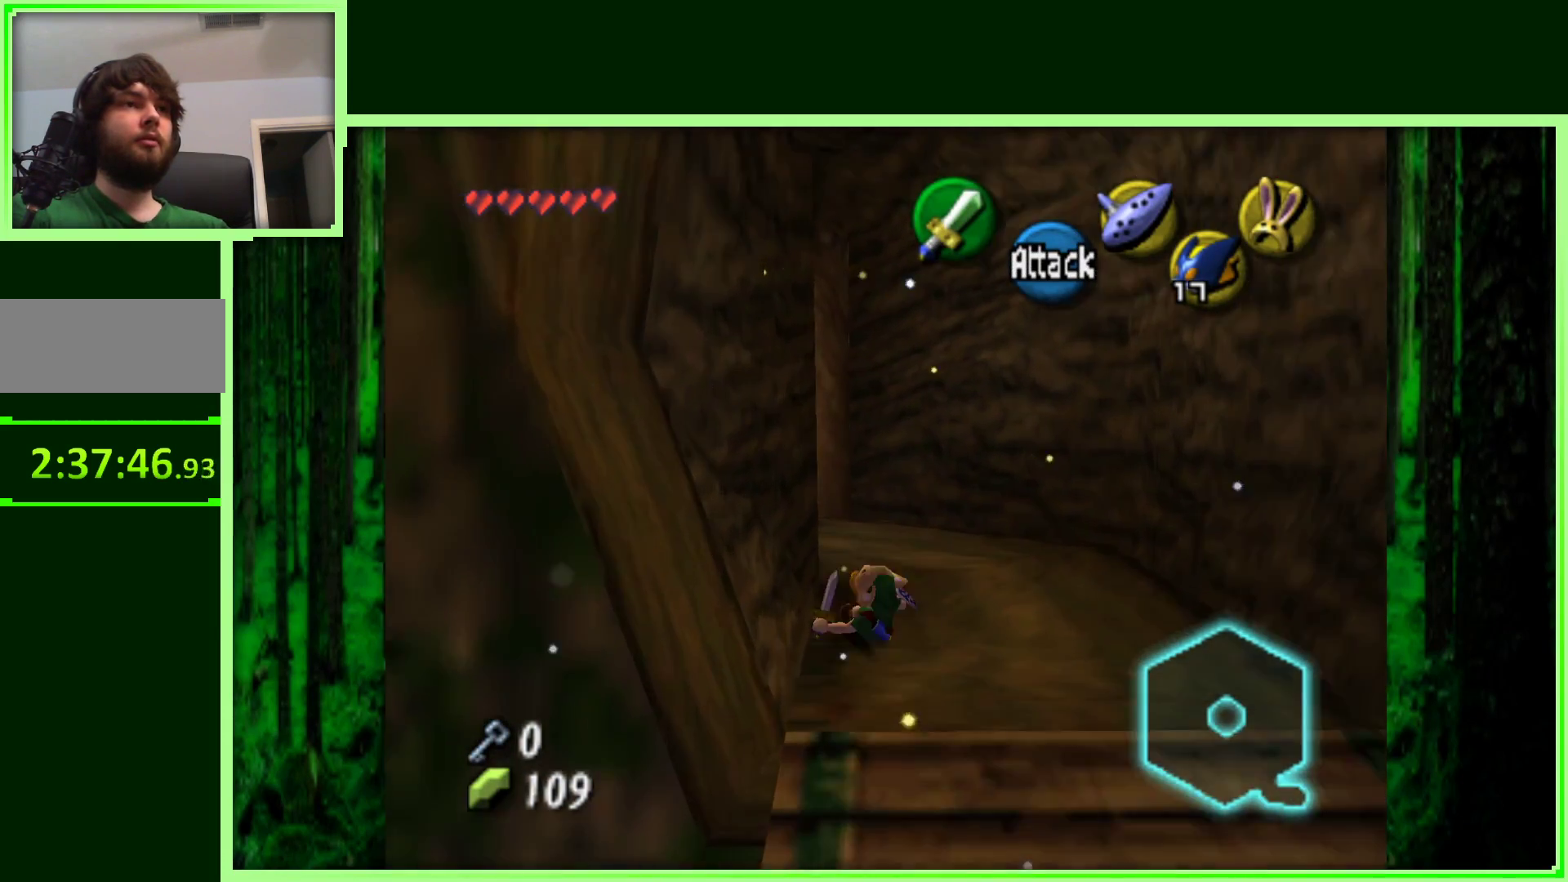
{"buttons": [], "left_stick": "up-left", "events": [[267, "left_stick", "up-left"]]}
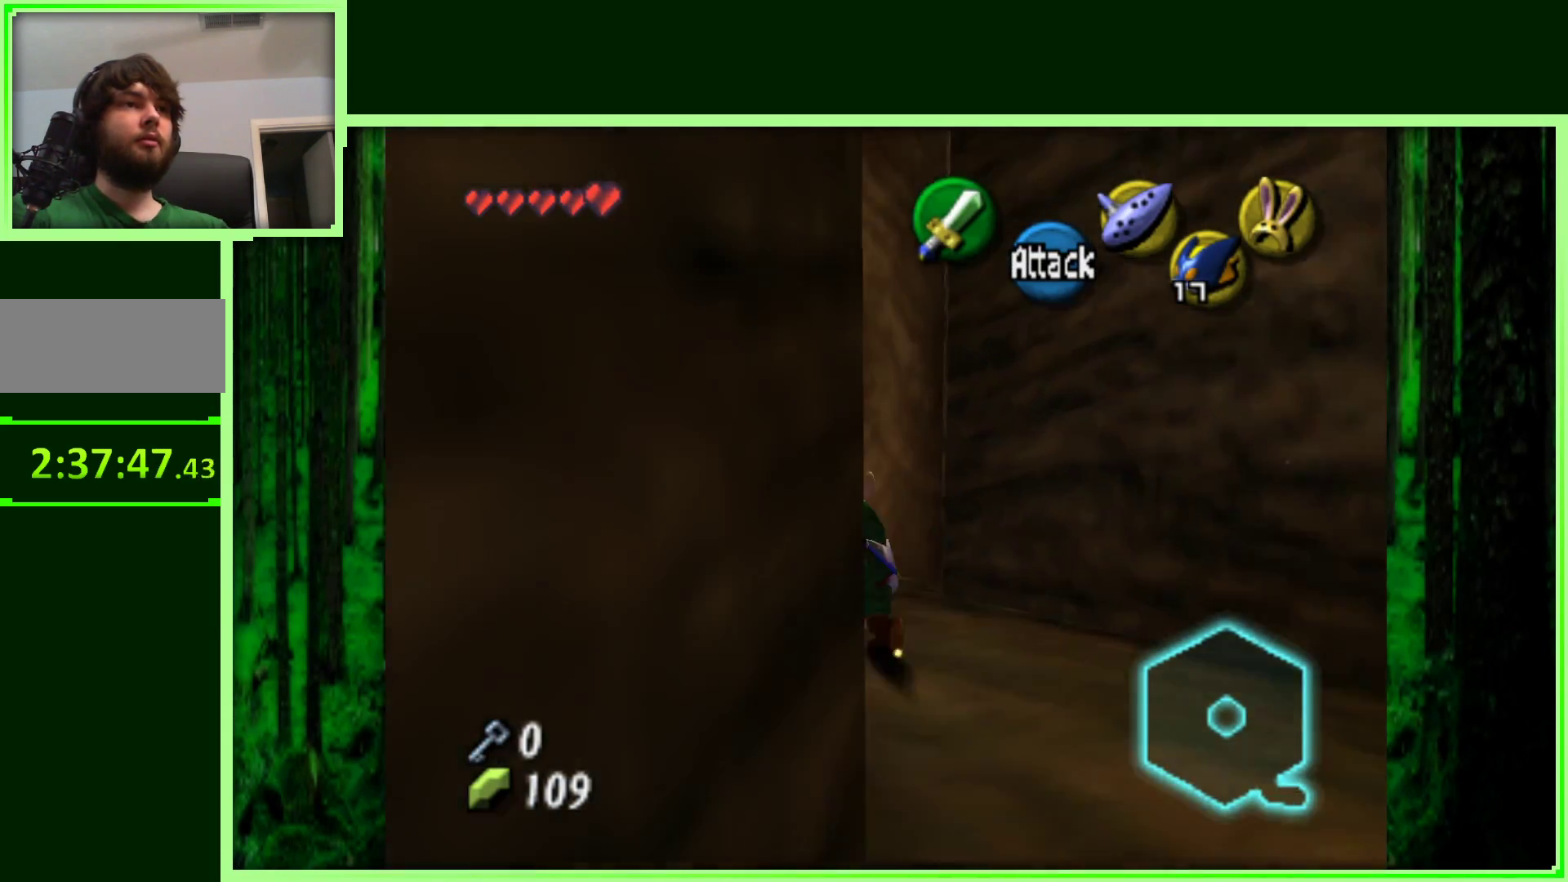
{"buttons": [], "left_stick": "center", "events": [[217, "left_stick", "up"], [317, "left_stick", "center"]]}
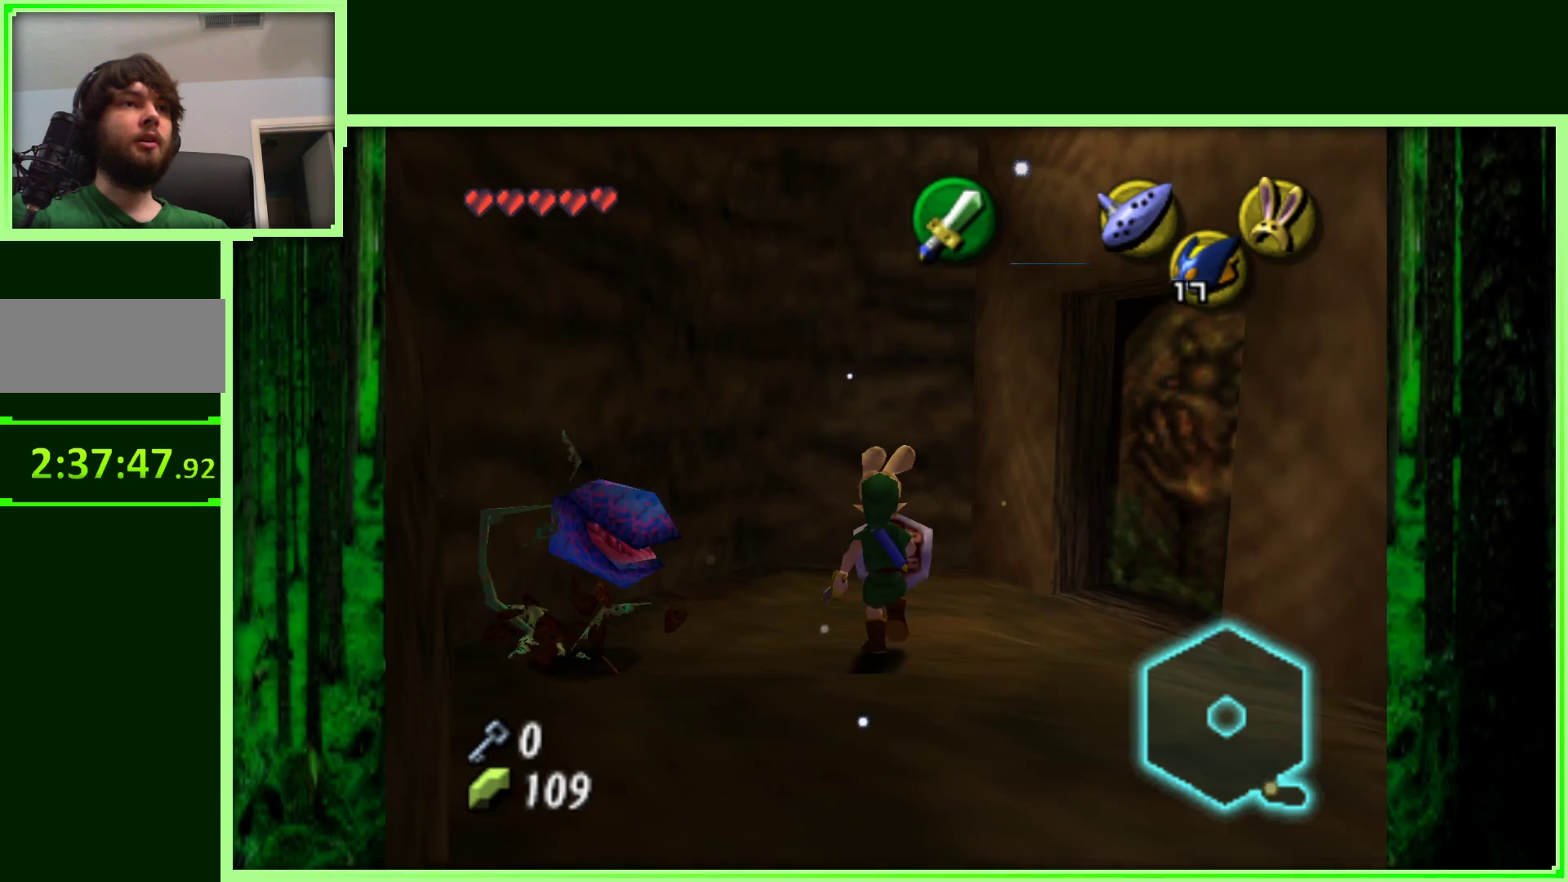
{"buttons": [], "left_stick": "right", "events": [[83, "left_stick", "down-right"], [433, "left_stick", "right"]]}
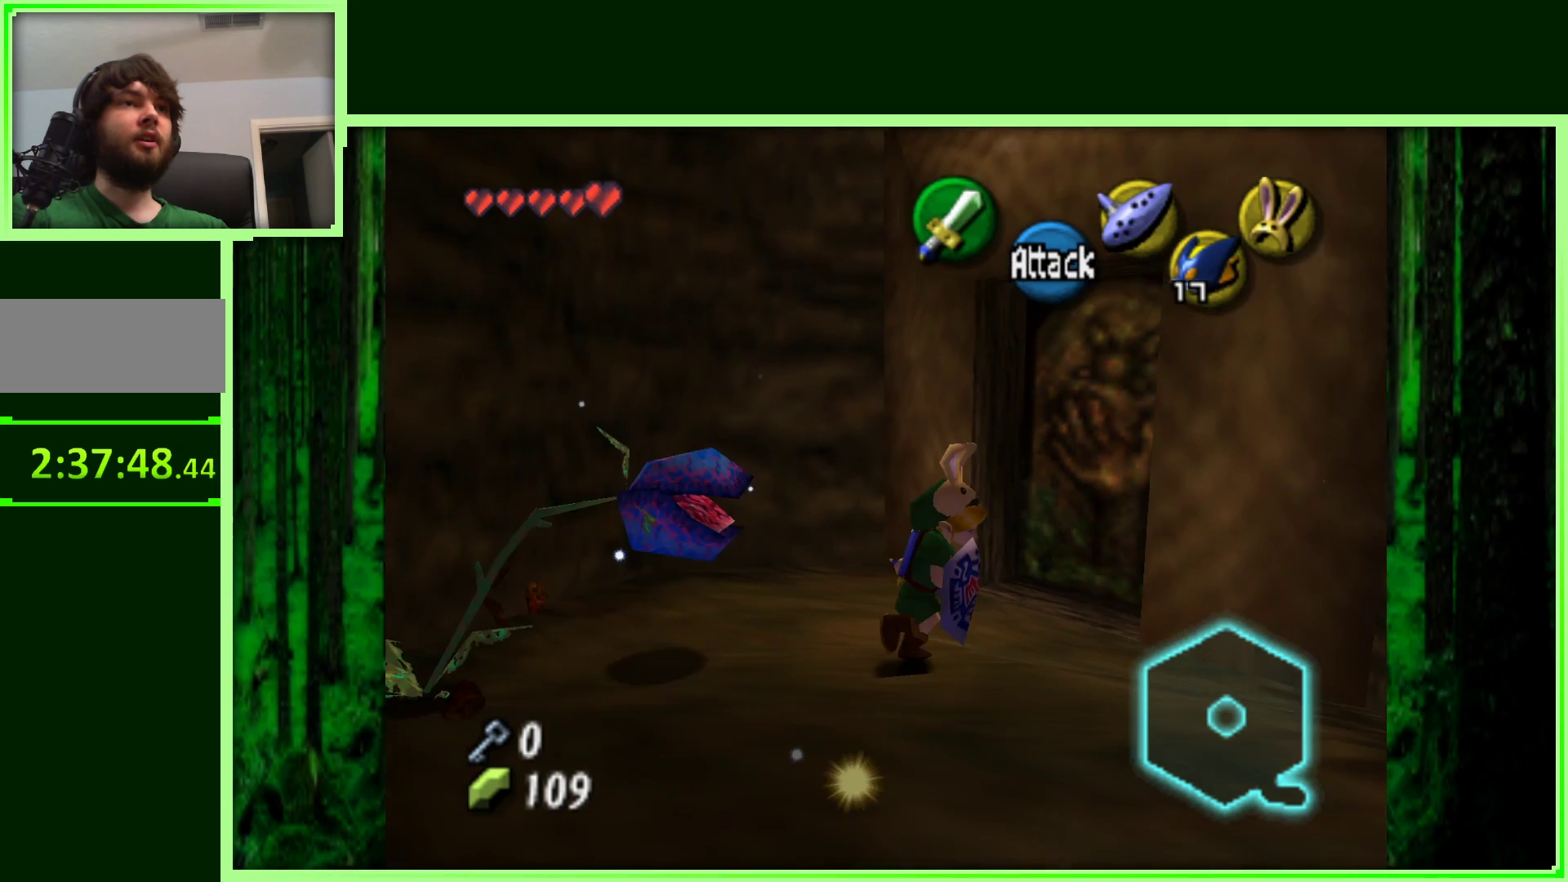
{"buttons": [], "left_stick": "up-left", "events": [[300, "left_stick", "center"], [383, "left_stick", "left"], [467, "left_stick", "up-left"]]}
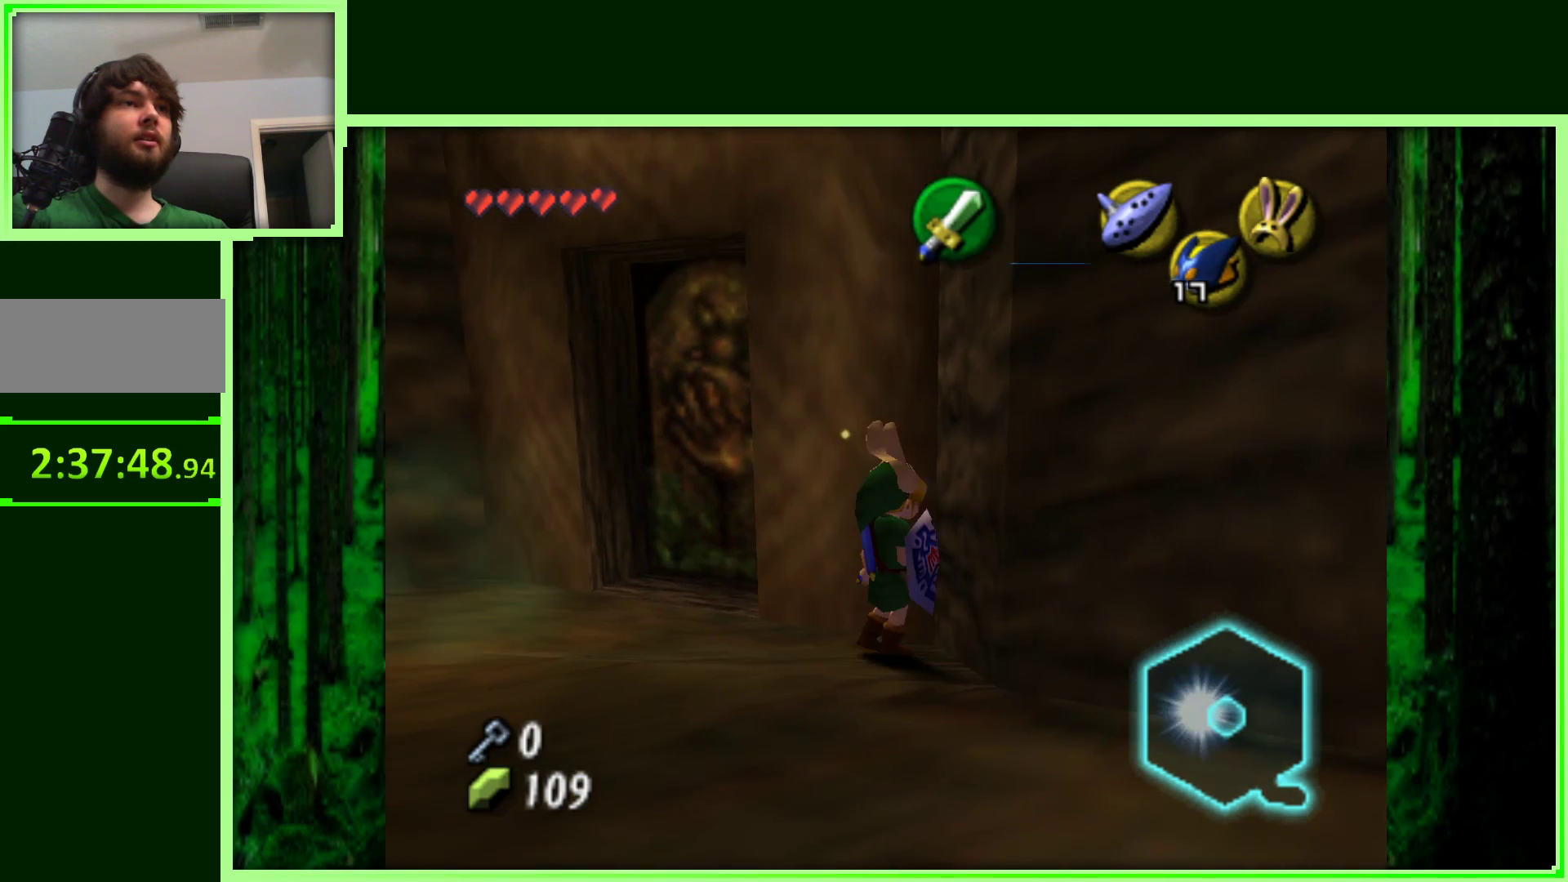
{"buttons": [], "left_stick": "up", "events": [[300, "left_stick", "up"]]}
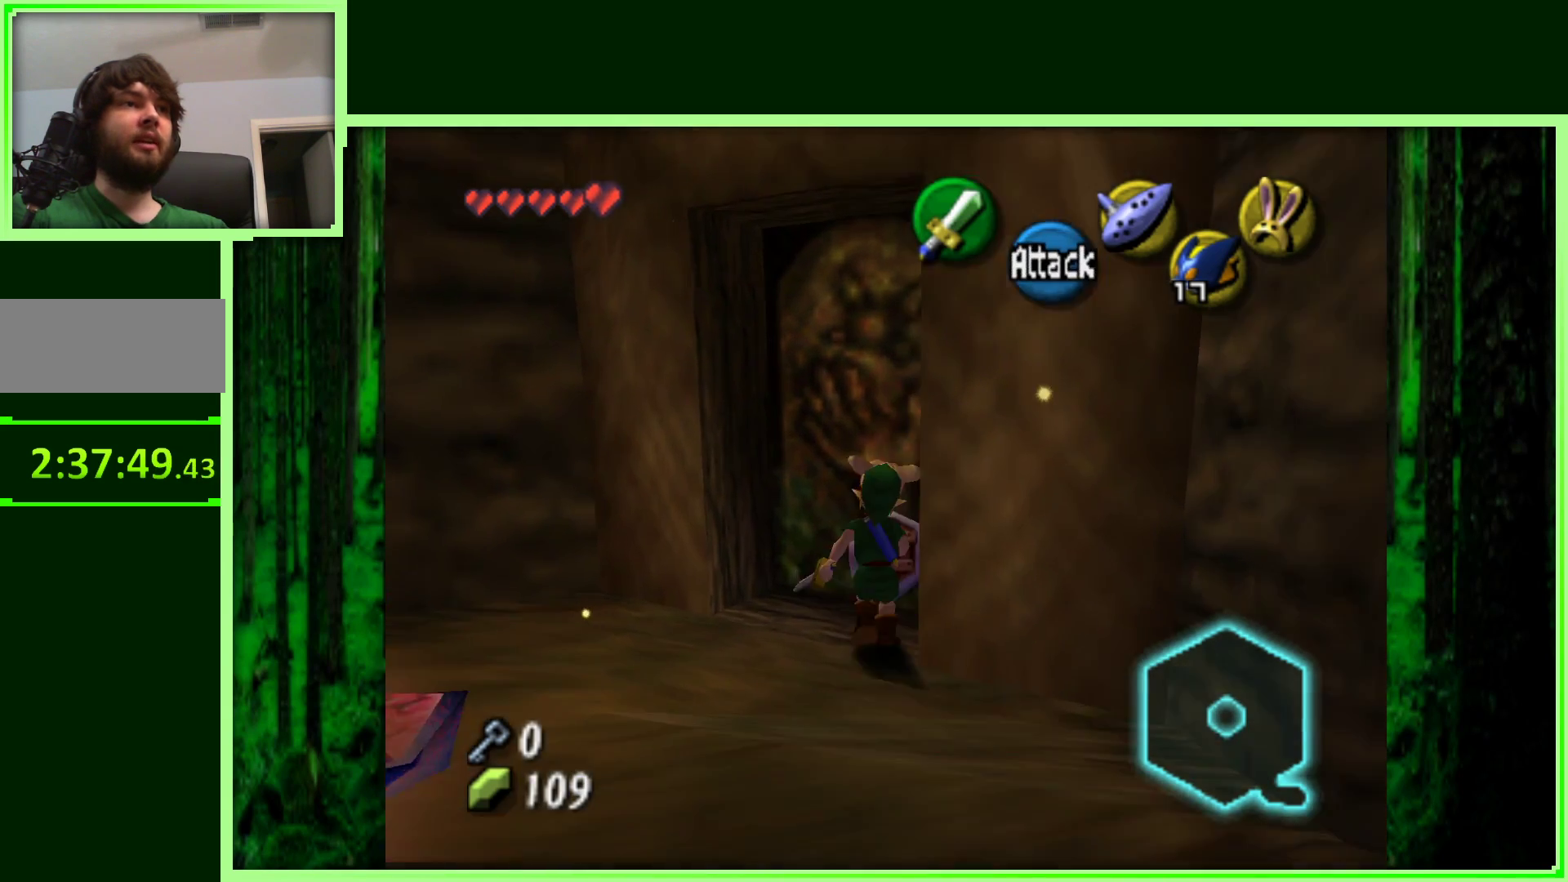
{"buttons": [], "left_stick": "center", "events": [[17, "left_stick", "up-right"], [133, "A", "down"], [283, "A", "up"], [333, "left_stick", "center"]]}
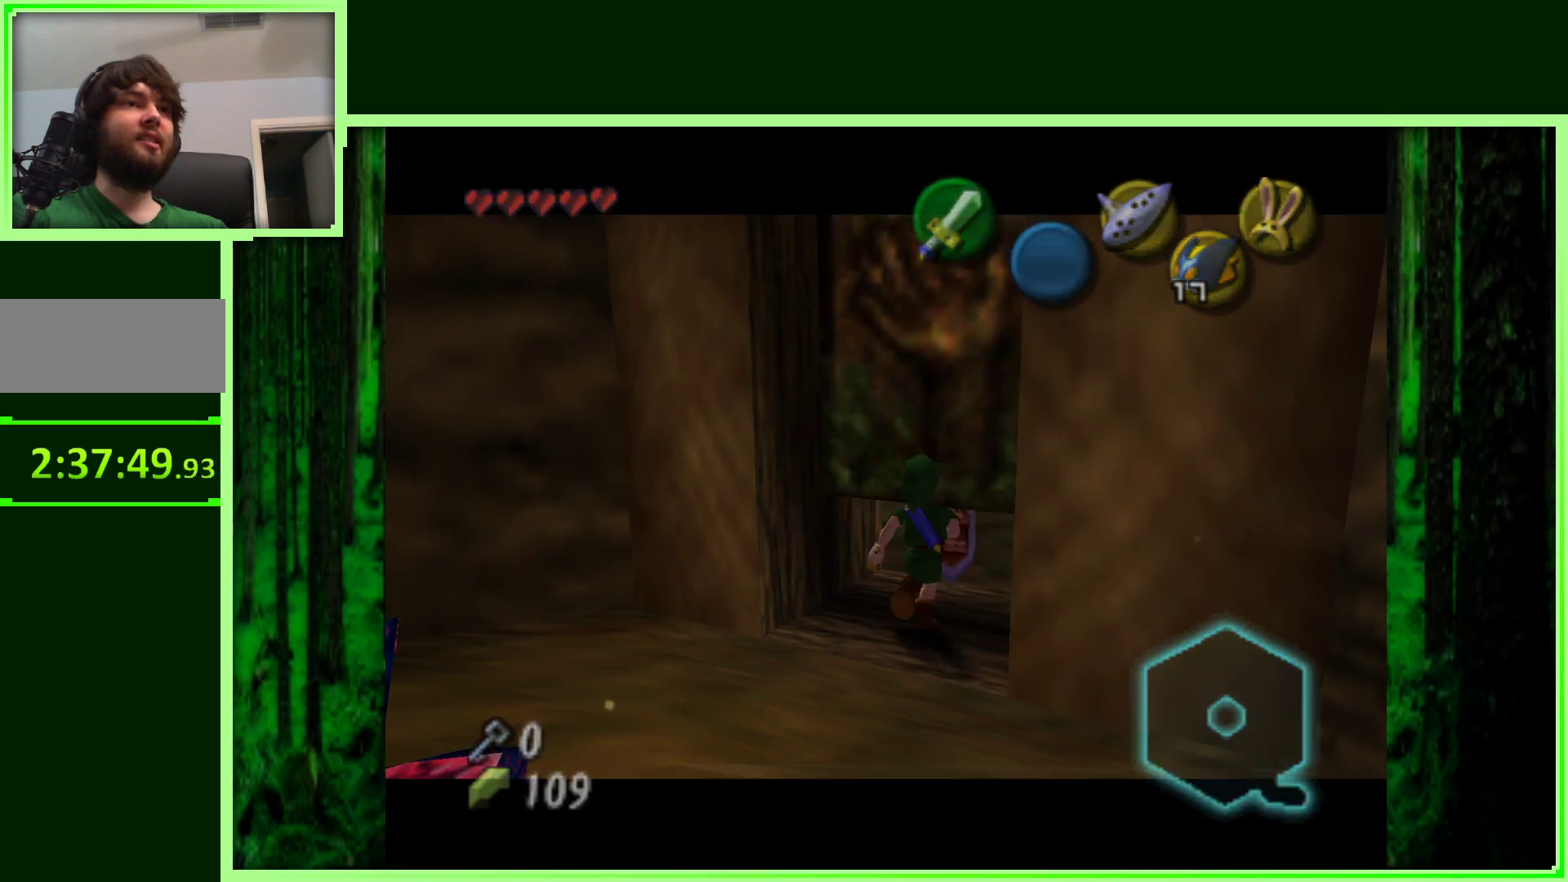
{"buttons": [], "left_stick": "center", "events": []}
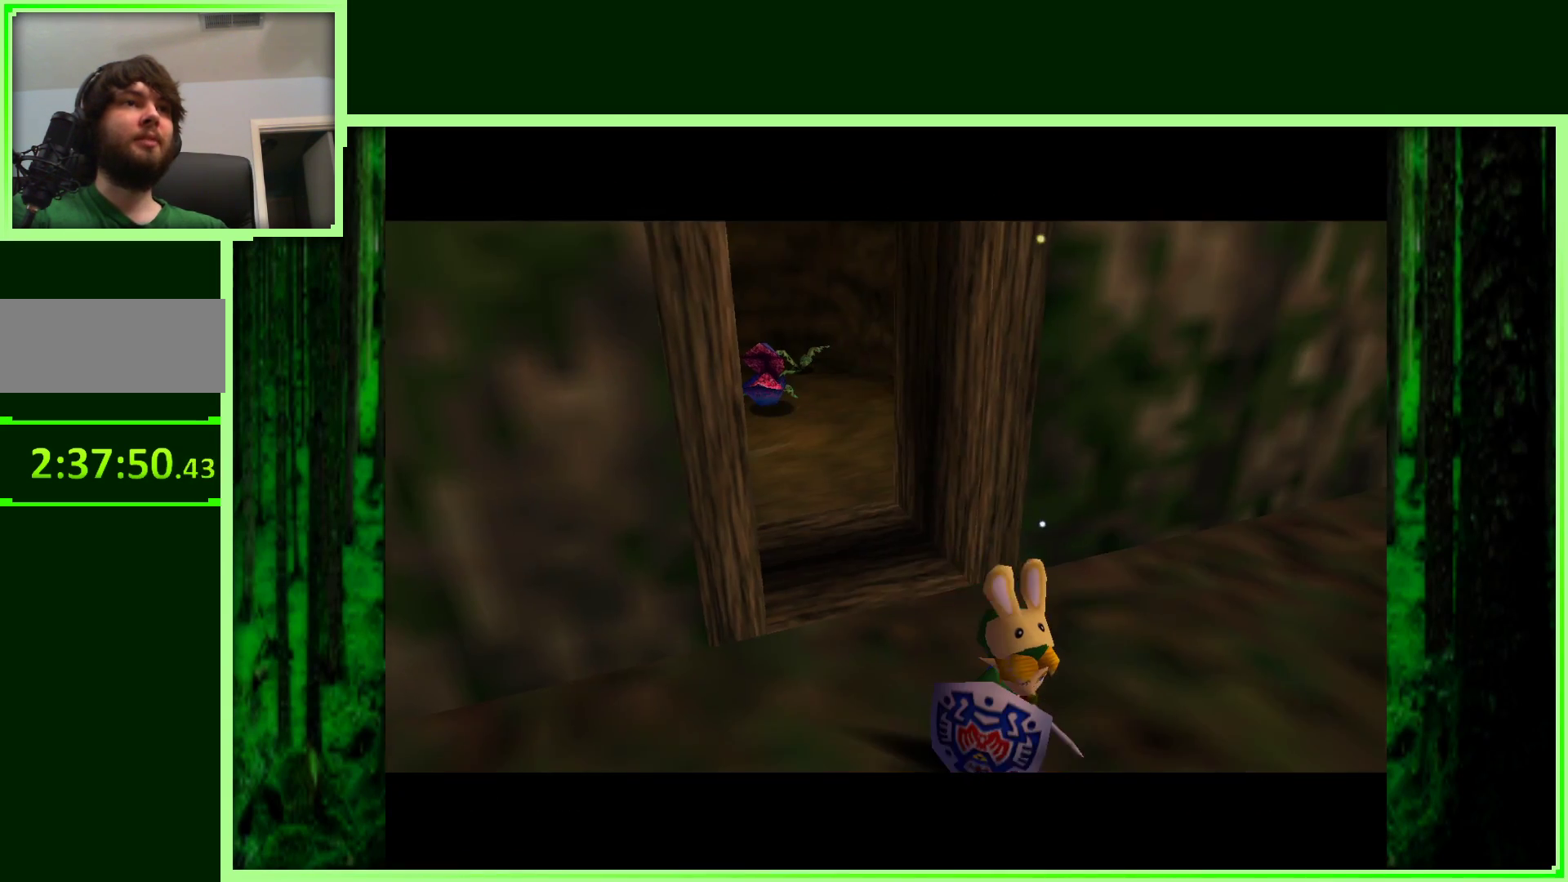
{"buttons": [], "left_stick": "center", "events": []}
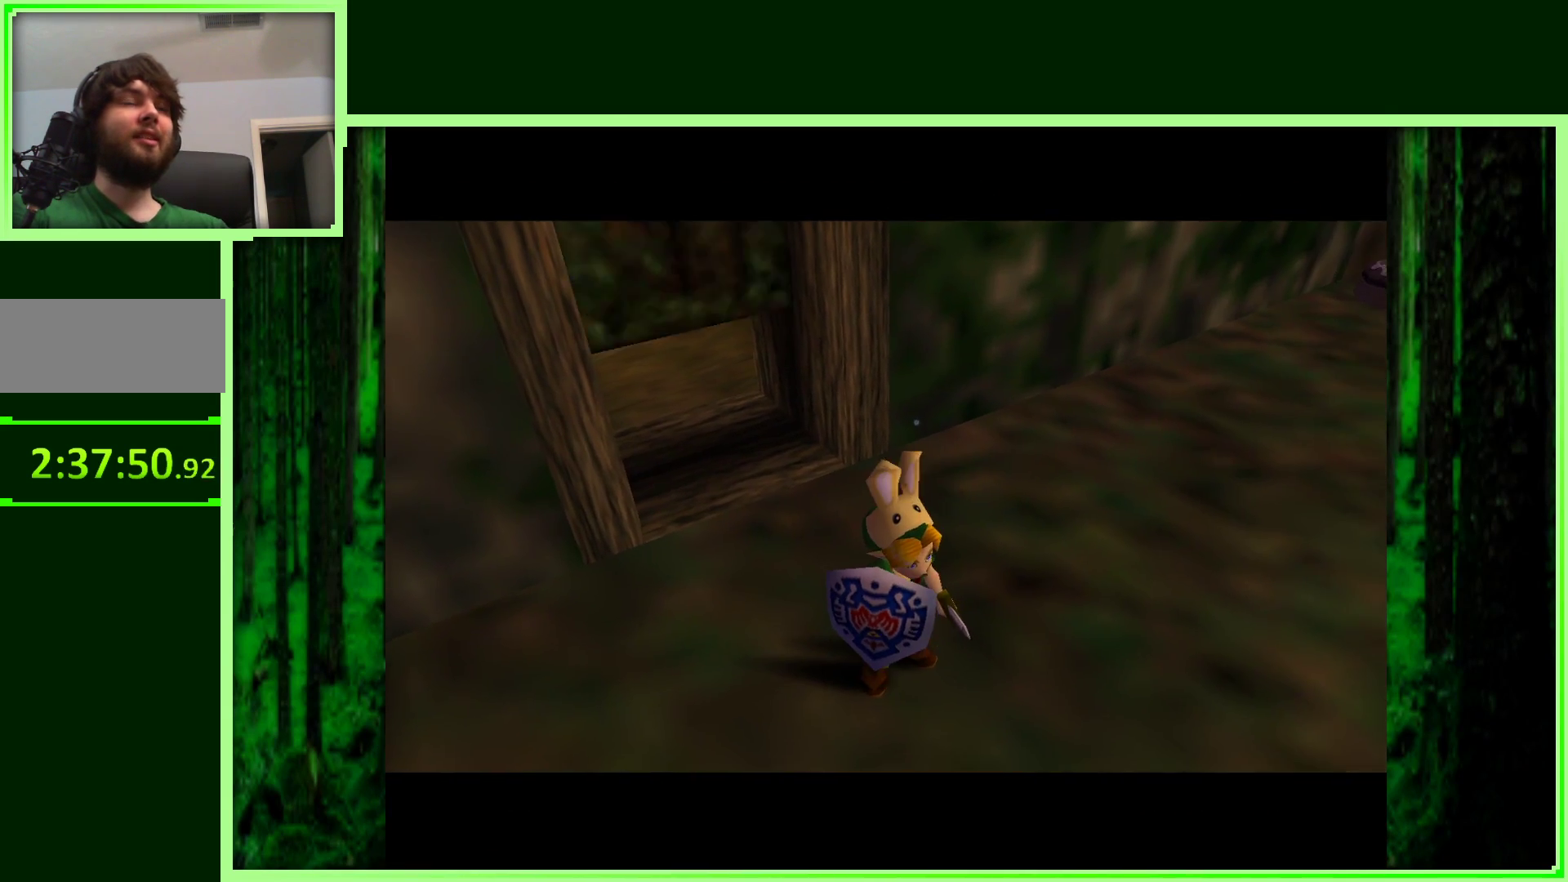
{"buttons": [], "left_stick": "up", "events": [[400, "left_stick", "up"]]}
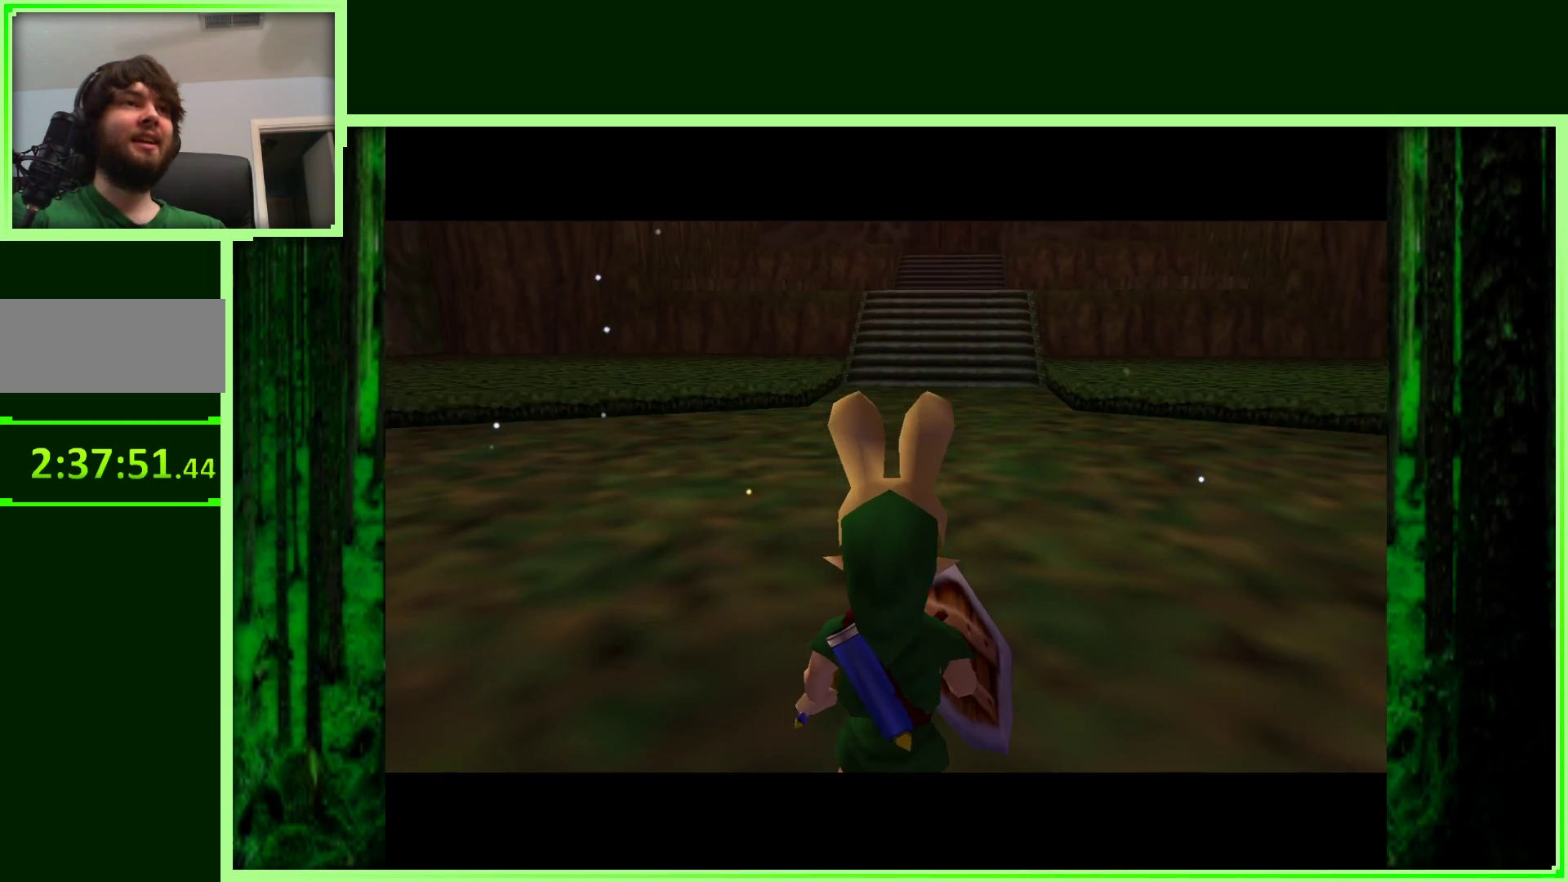
{"buttons": [], "left_stick": "up-right", "events": [[483, "left_stick", "up-right"]]}
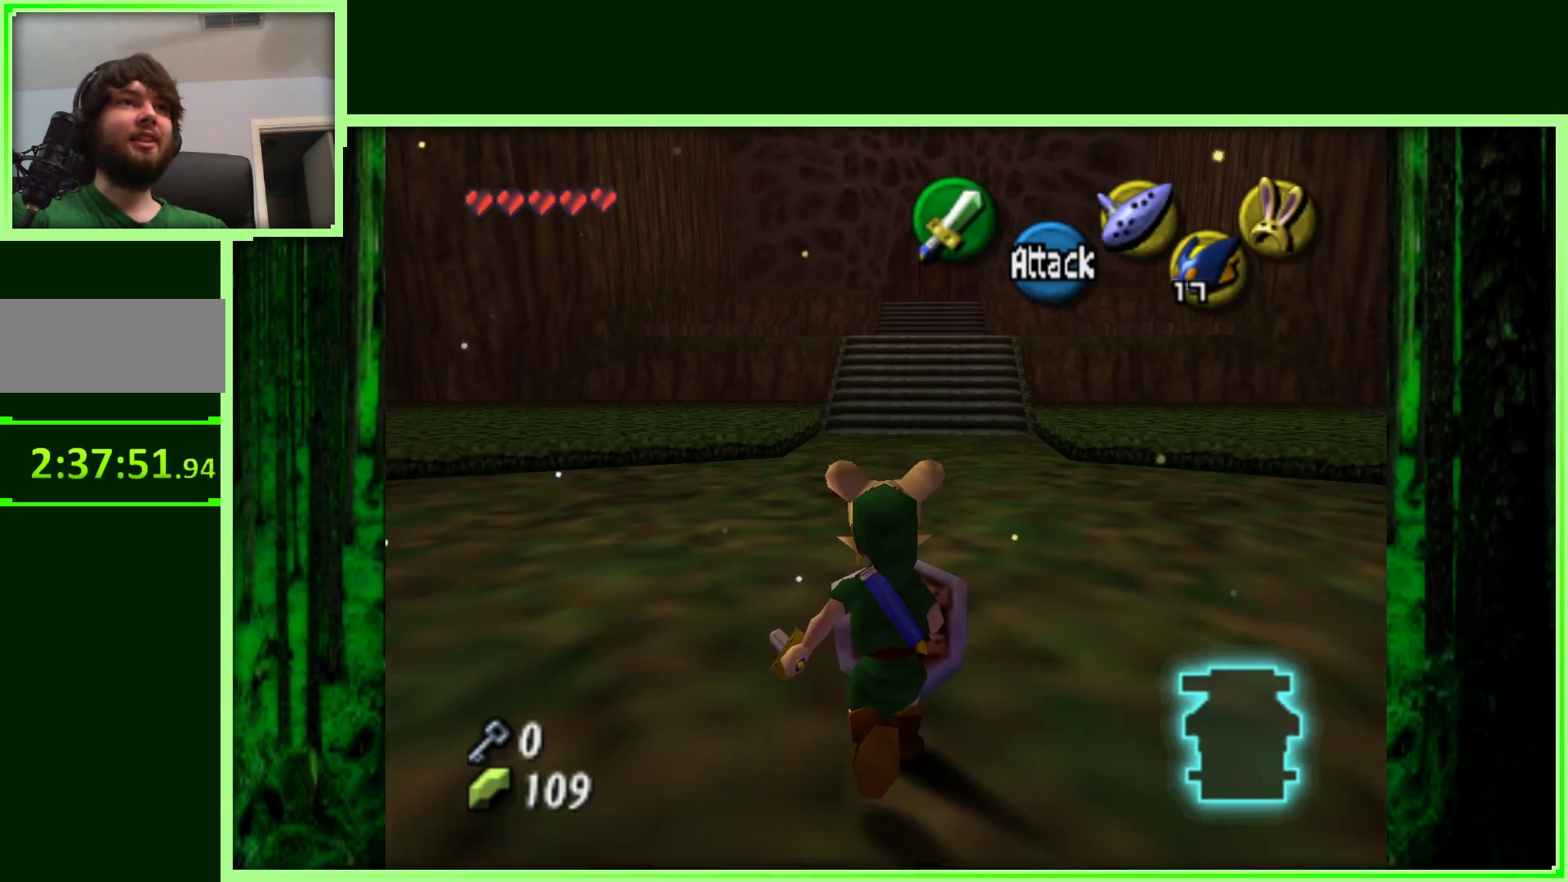
{"buttons": [], "left_stick": "up-right", "events": []}
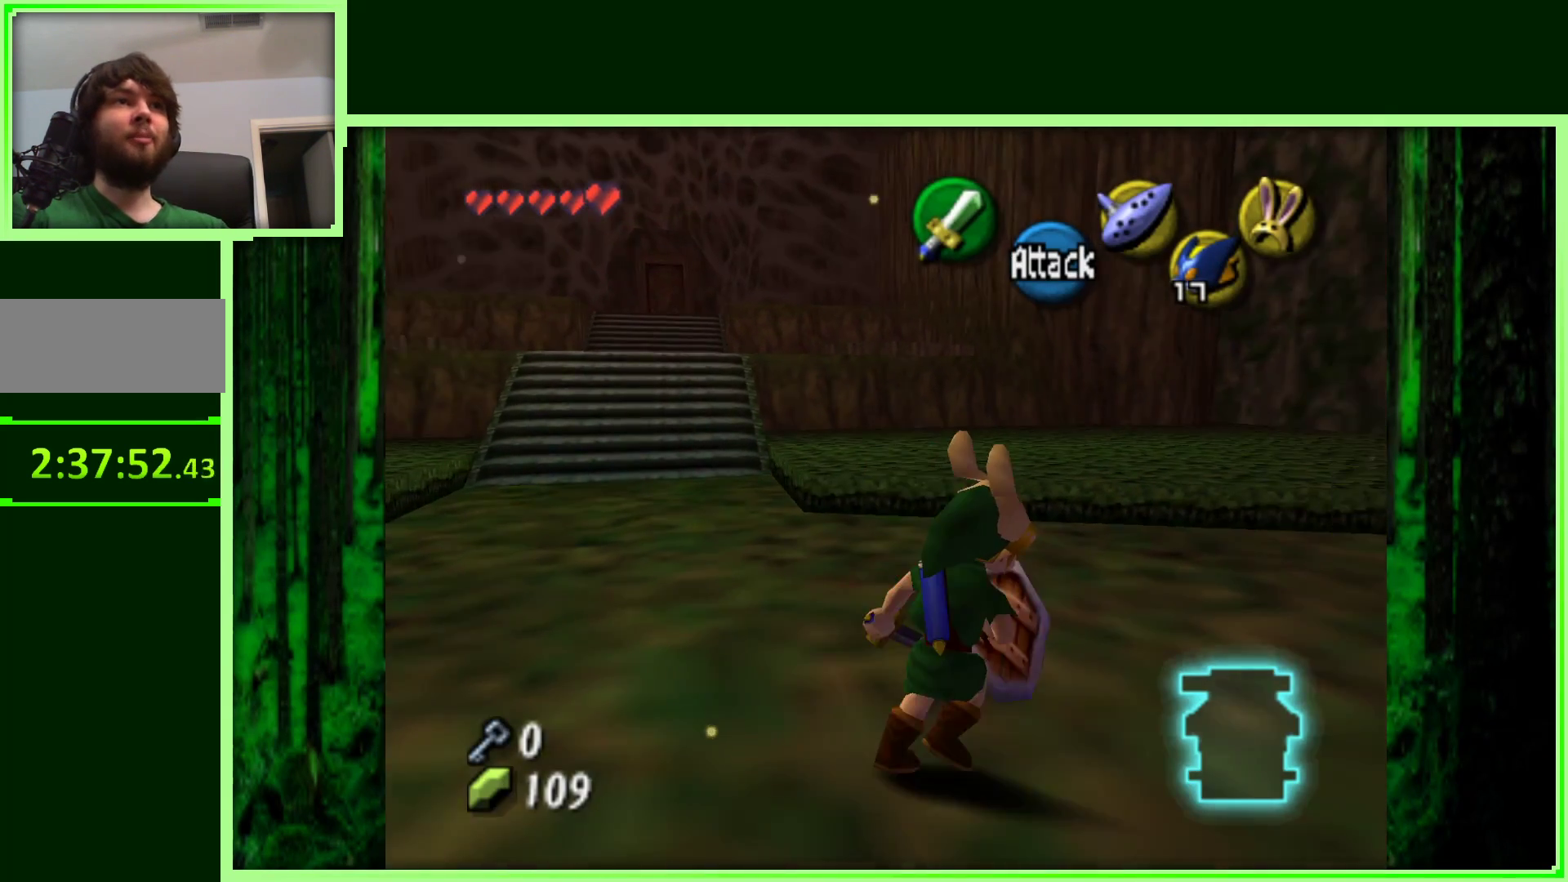
{"buttons": [], "left_stick": "up-right", "events": []}
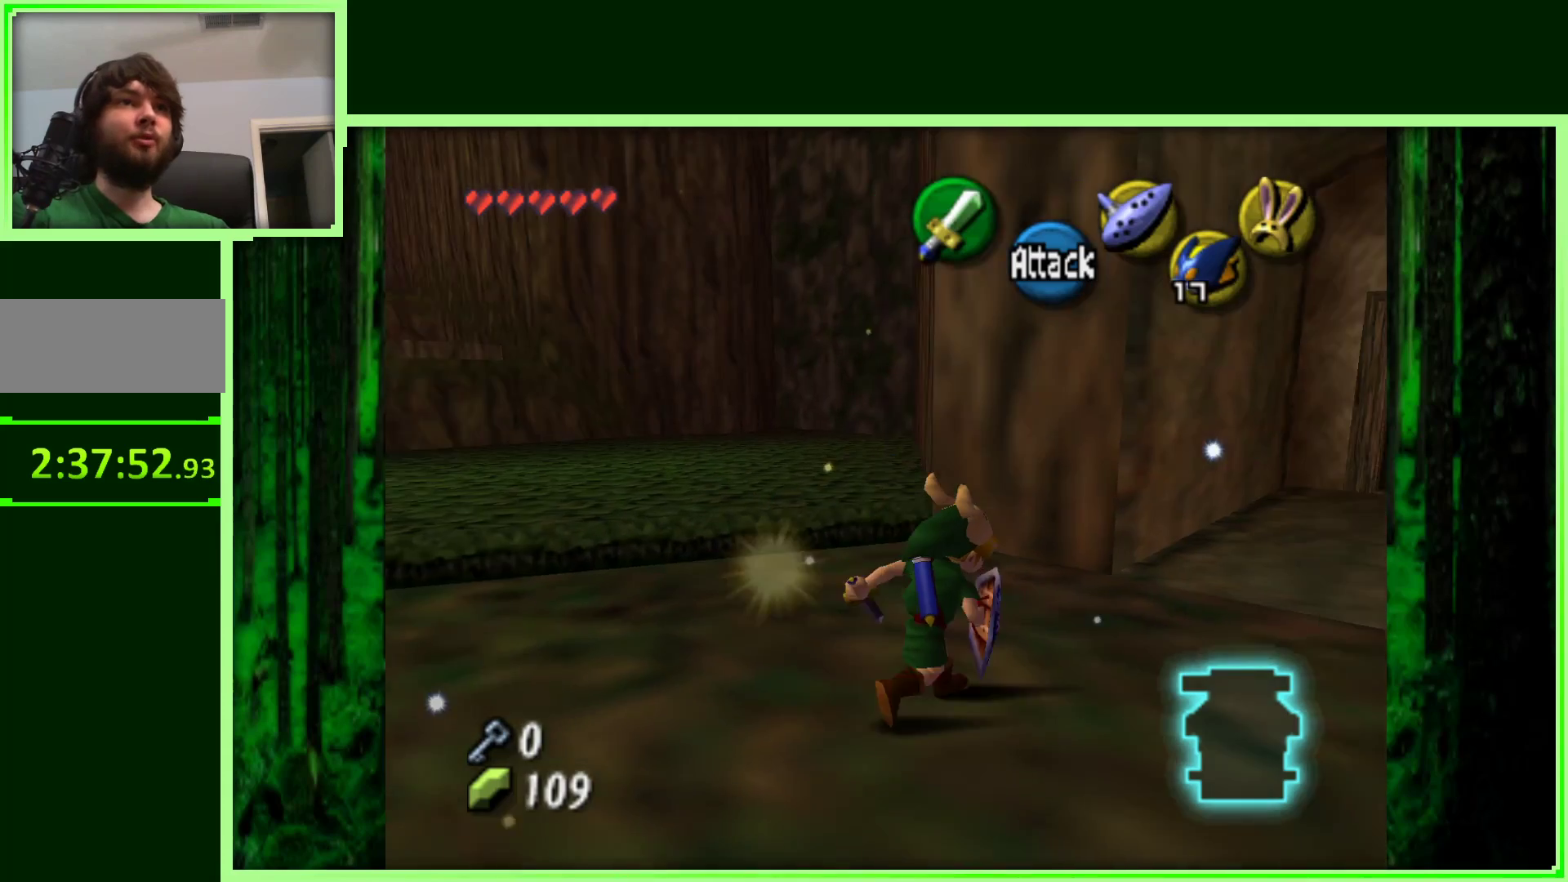
{"buttons": [], "left_stick": "up-right", "events": []}
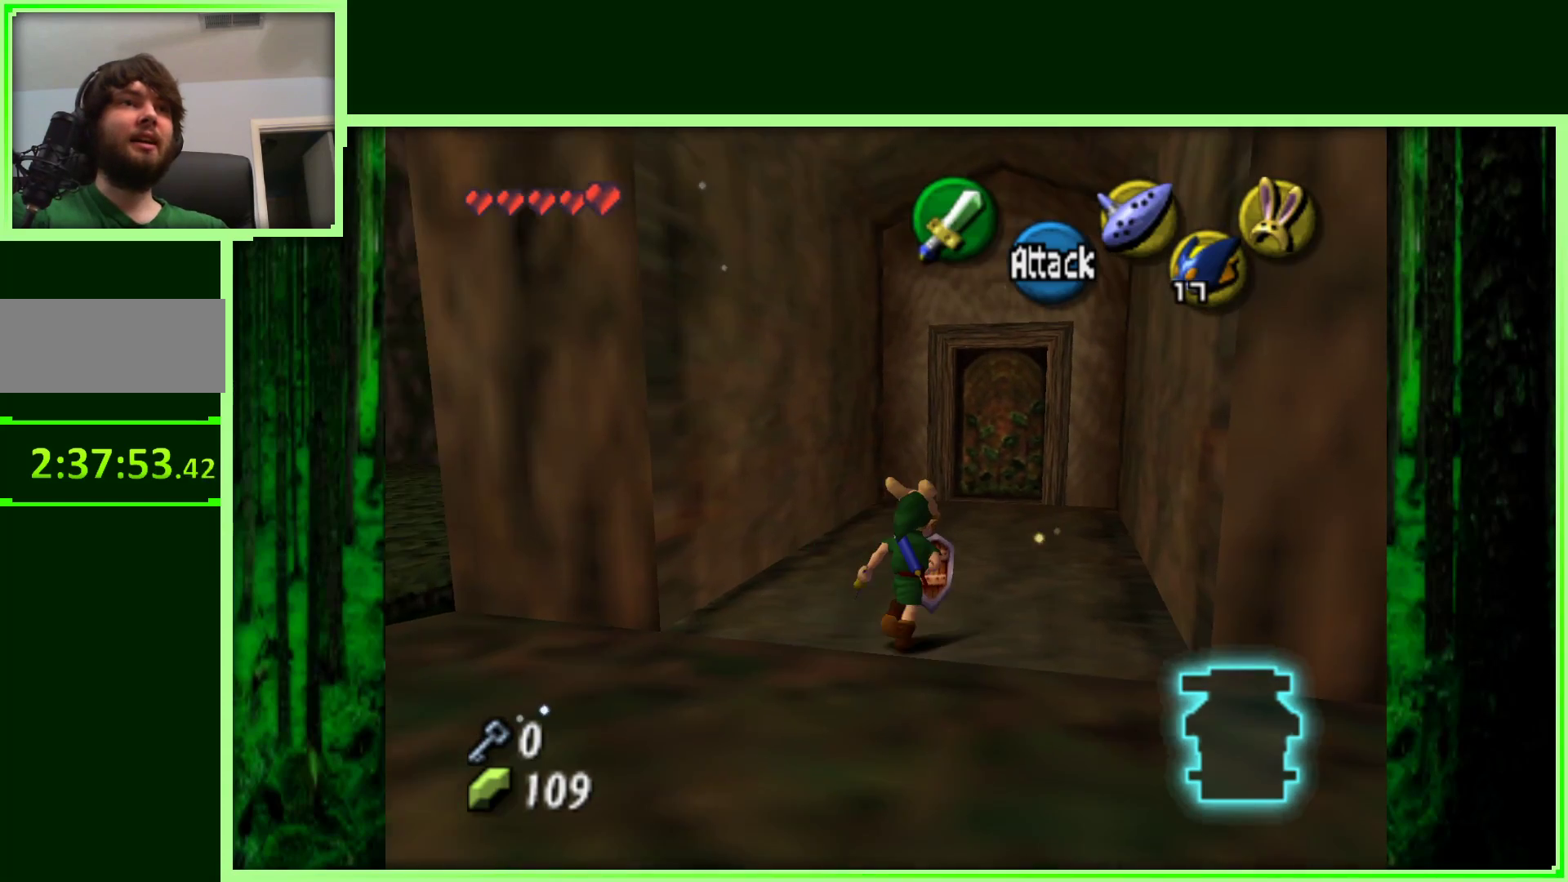
{"buttons": [], "left_stick": "up", "events": [[467, "left_stick", "up"]]}
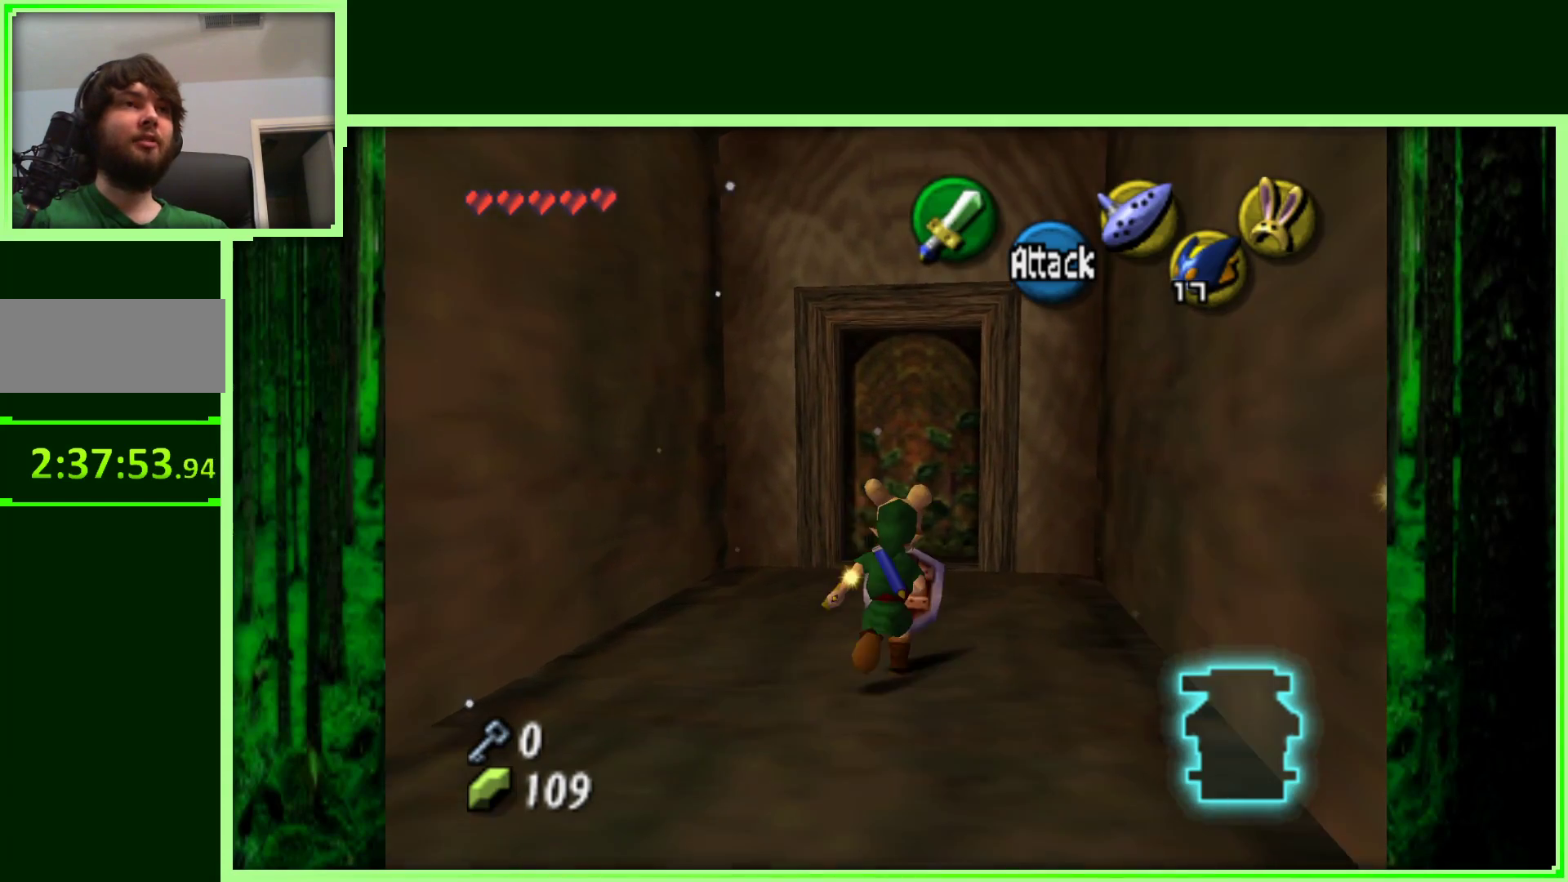
{"buttons": ["A"], "left_stick": "up", "events": [[350, "A", "down"]]}
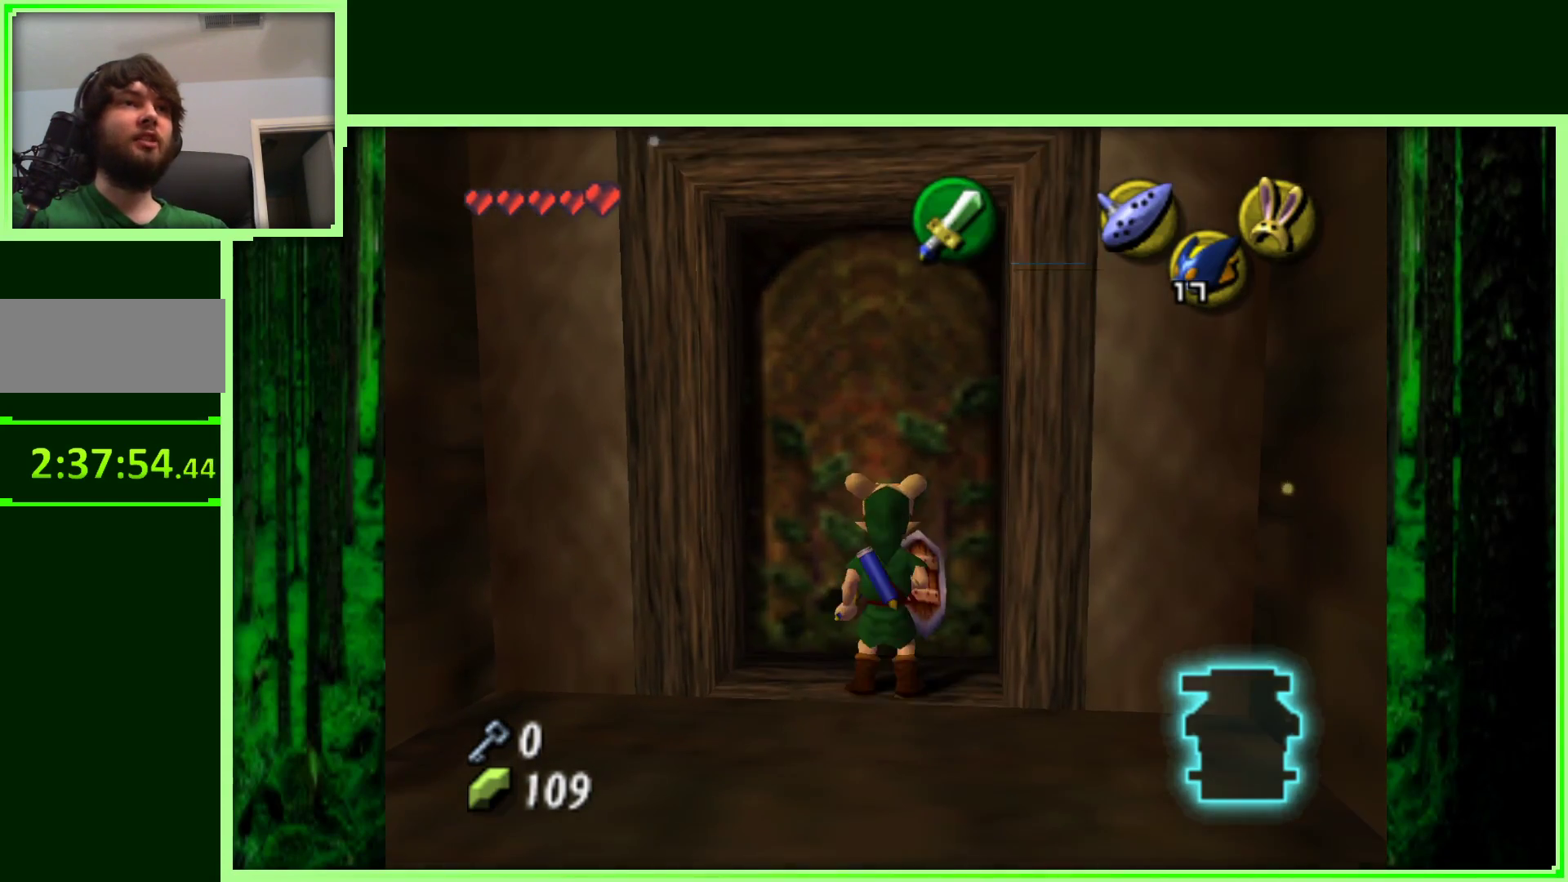
{"buttons": [], "left_stick": "center", "events": [[67, "A", "up"], [233, "left_stick", "center"]]}
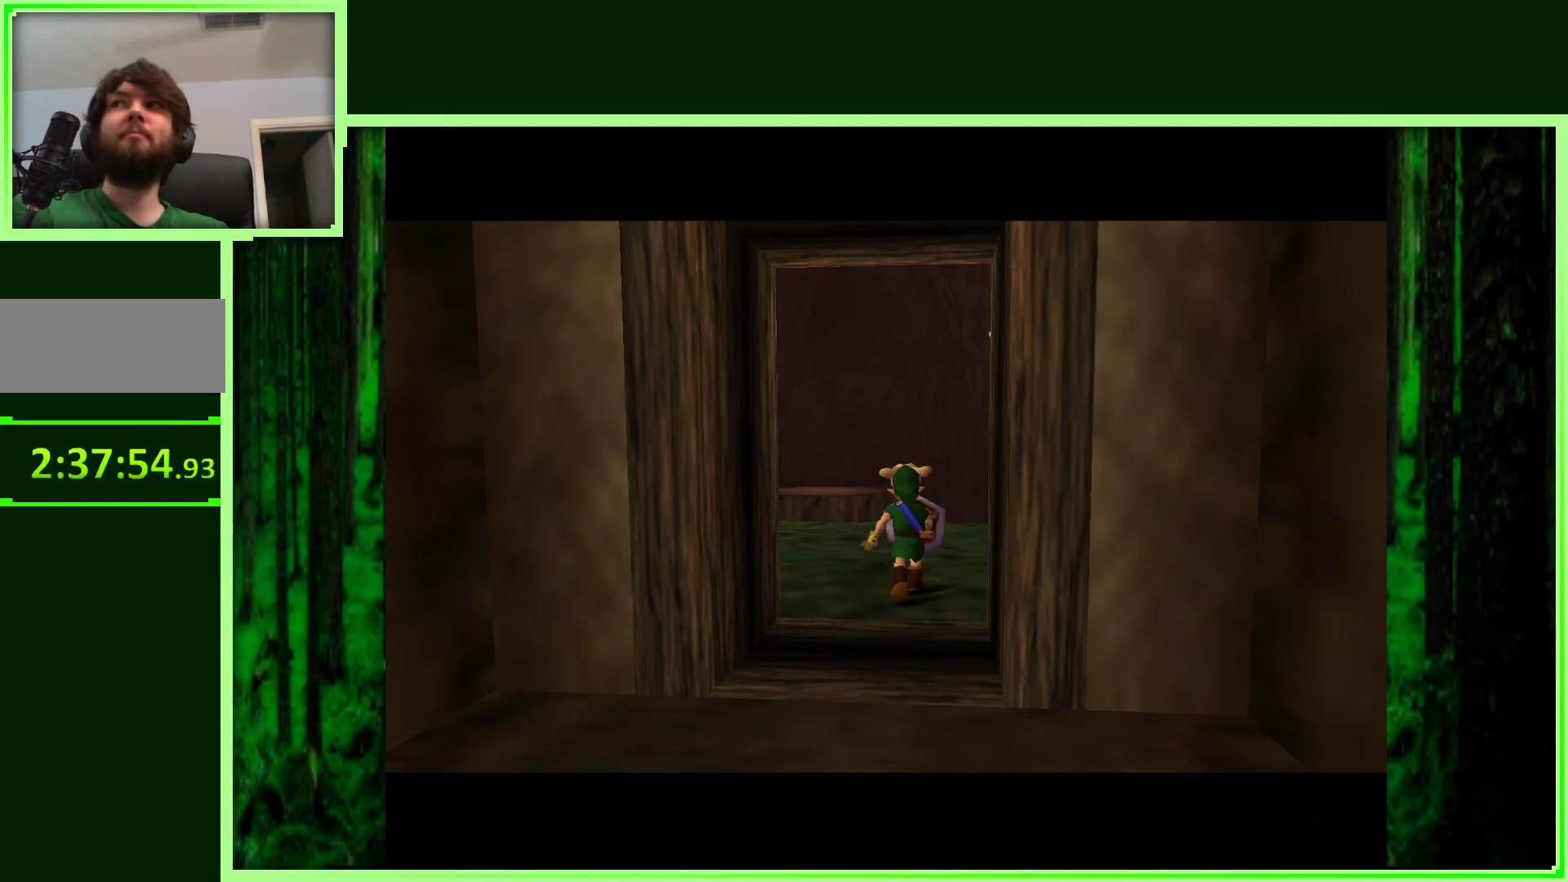
{"buttons": [], "left_stick": "center", "events": []}
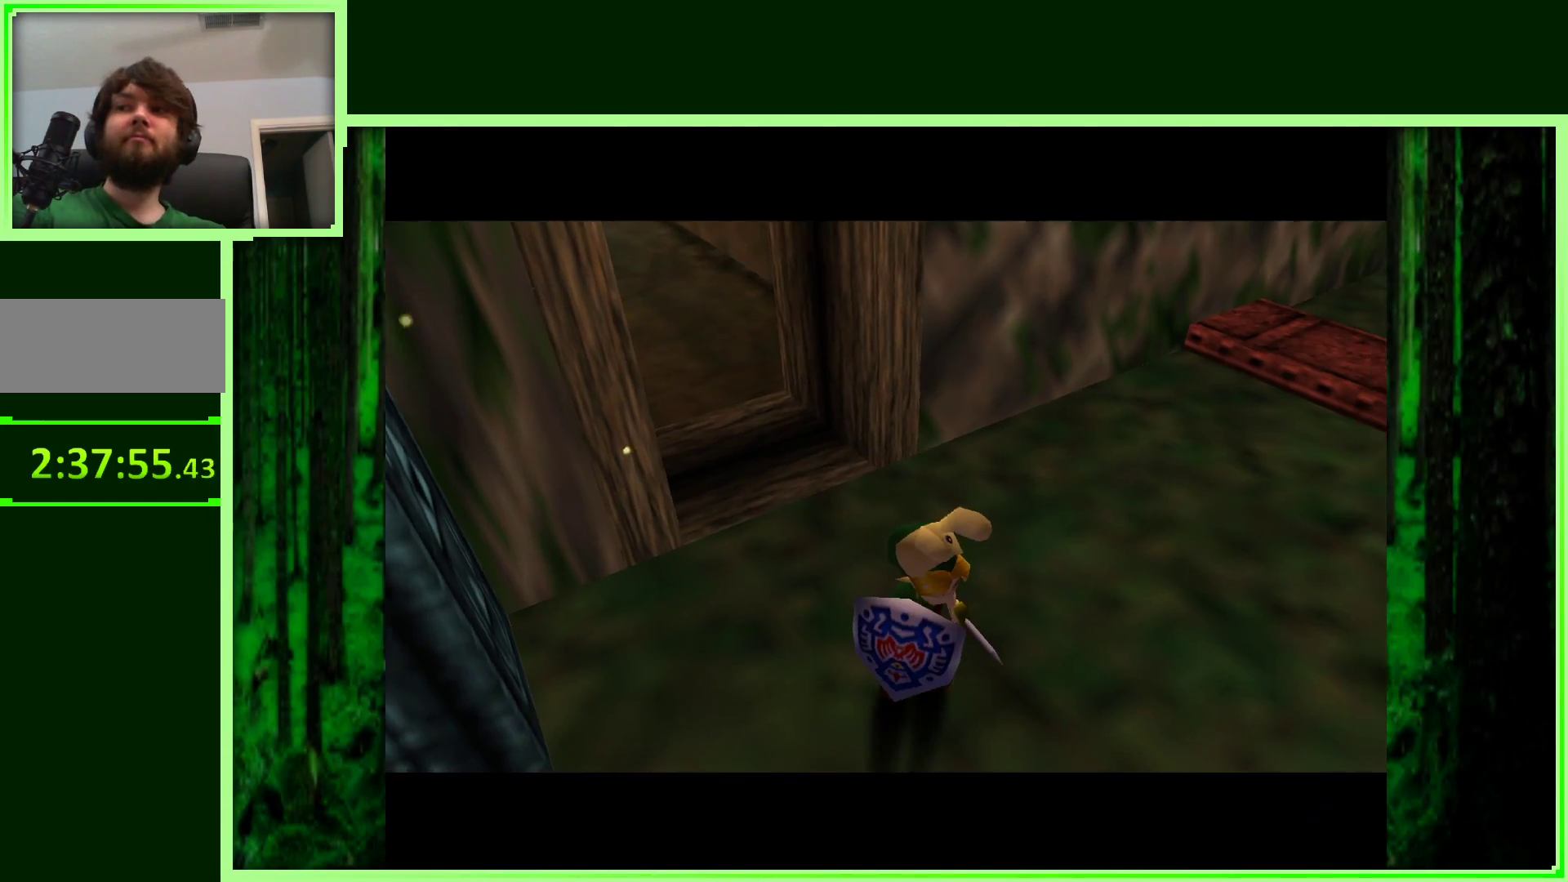
{"buttons": [], "left_stick": "center", "events": []}
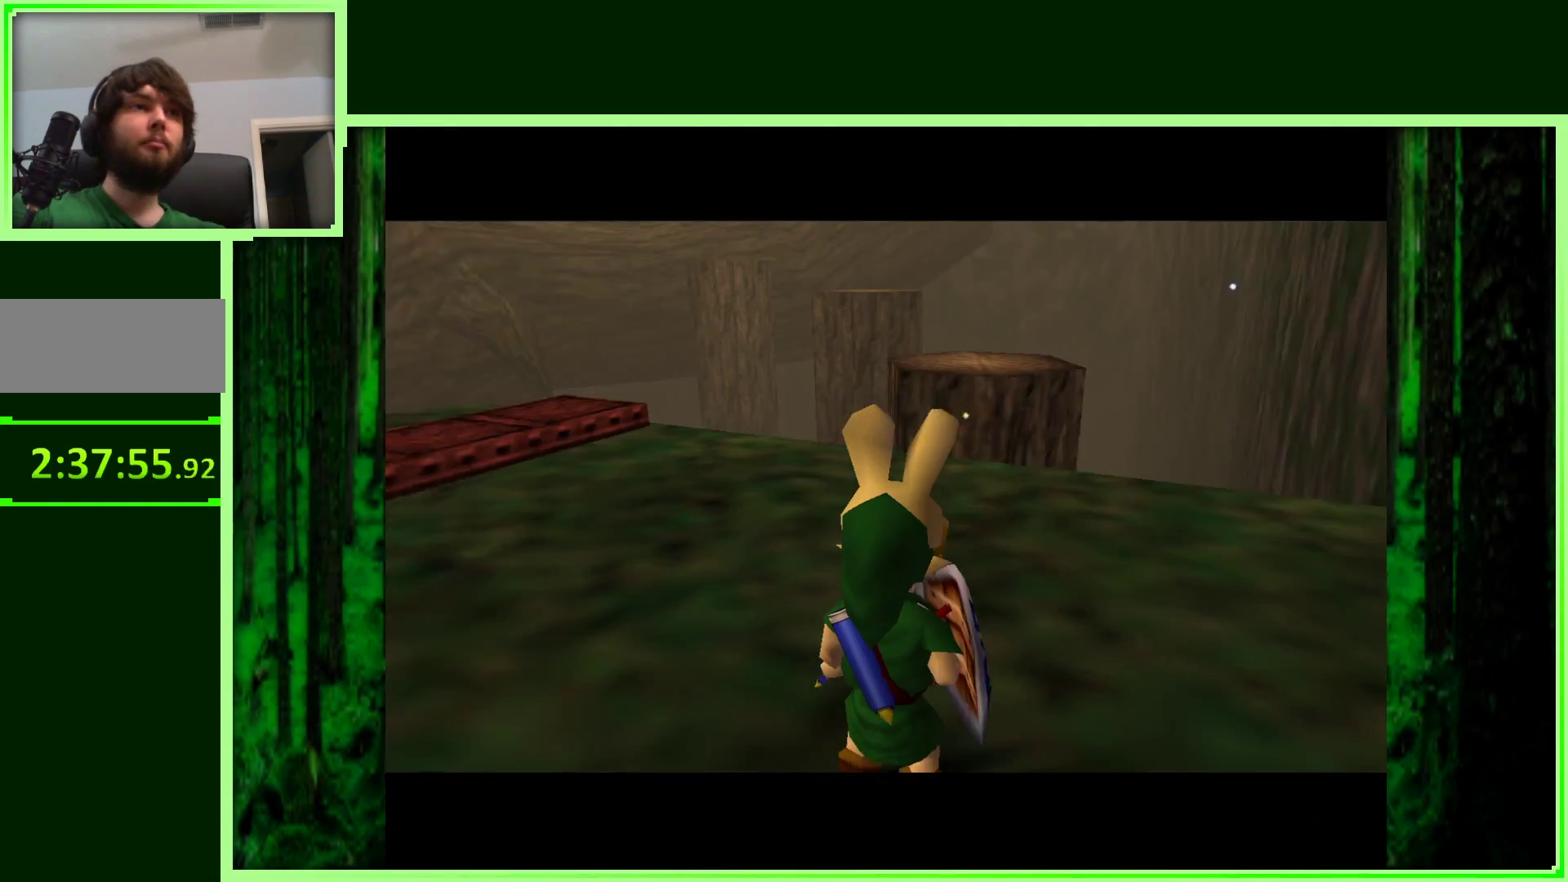
{"buttons": [], "left_stick": "up-left", "events": [[333, "left_stick", "up-left"]]}
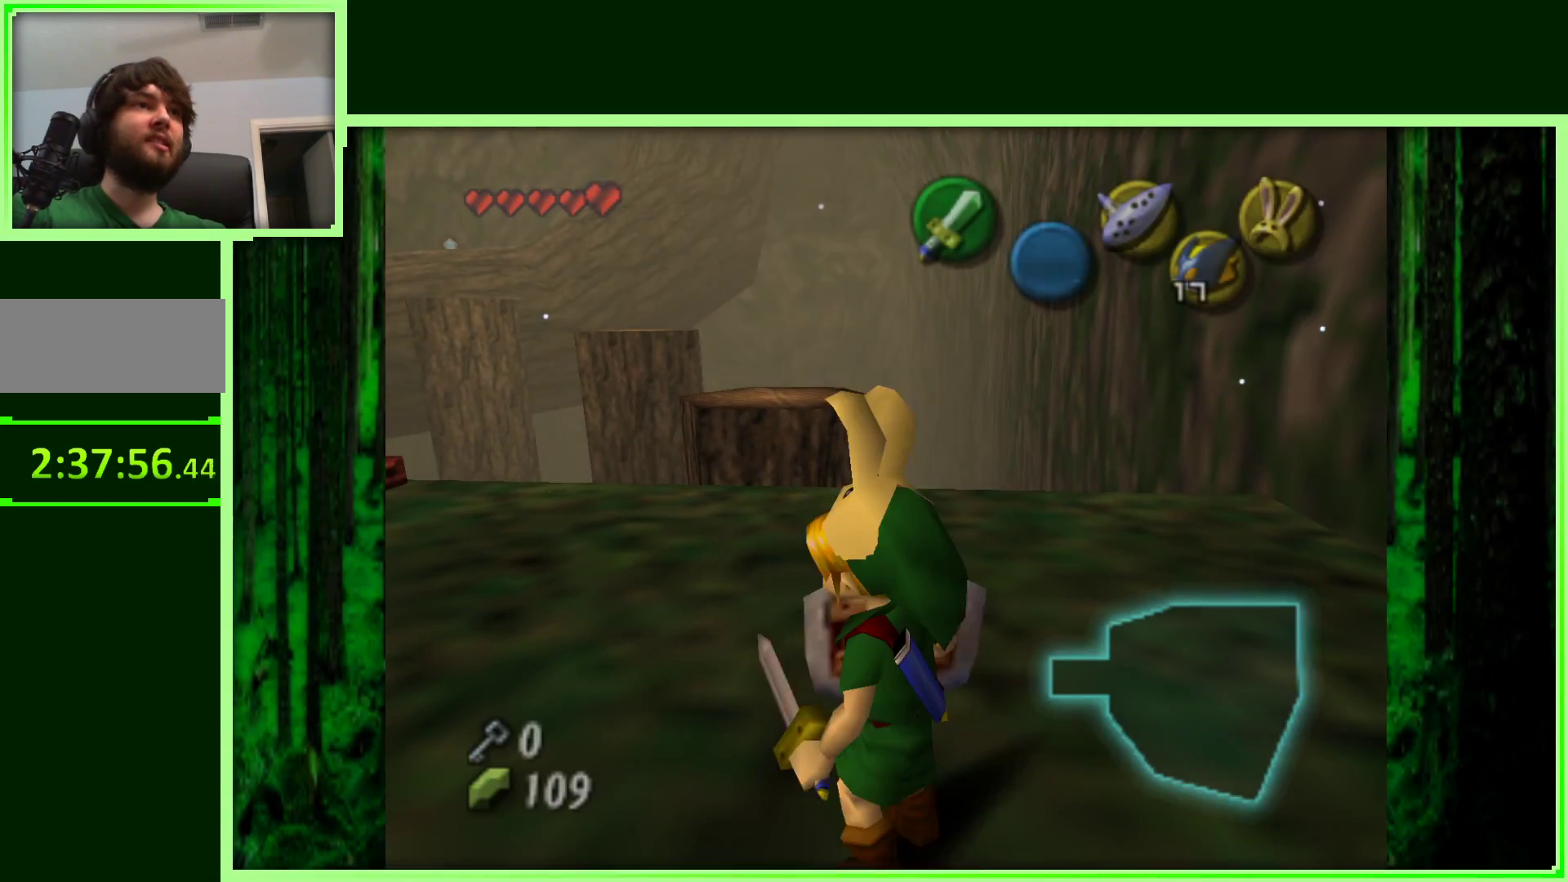
{"buttons": ["A"], "left_stick": "up", "events": [[100, "left_stick", "up"], [500, "A", "down"]]}
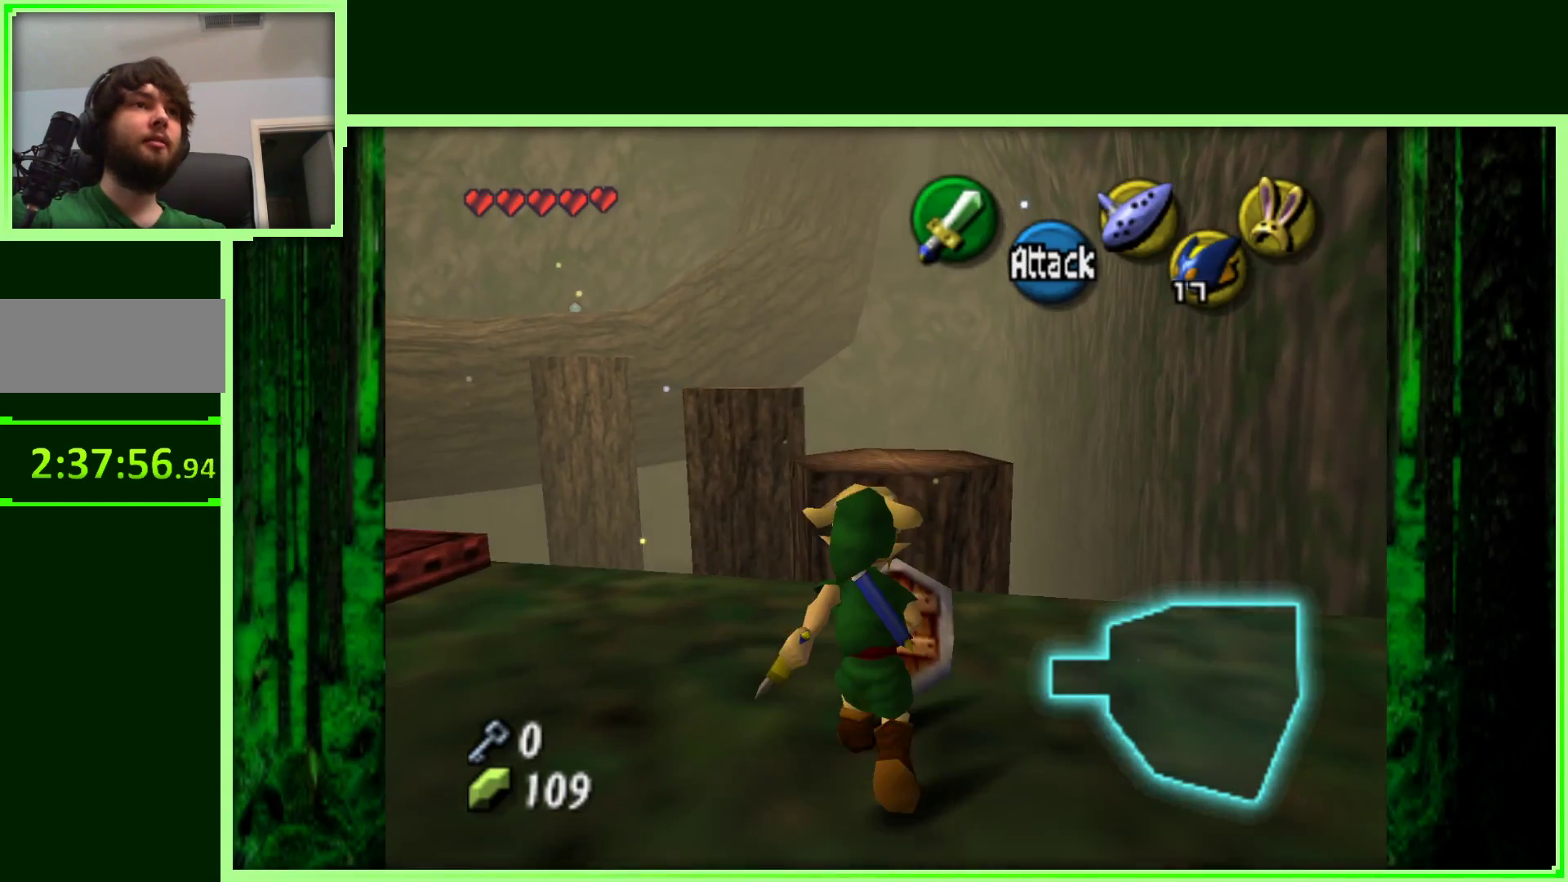
{"buttons": ["A"], "left_stick": "up", "events": []}
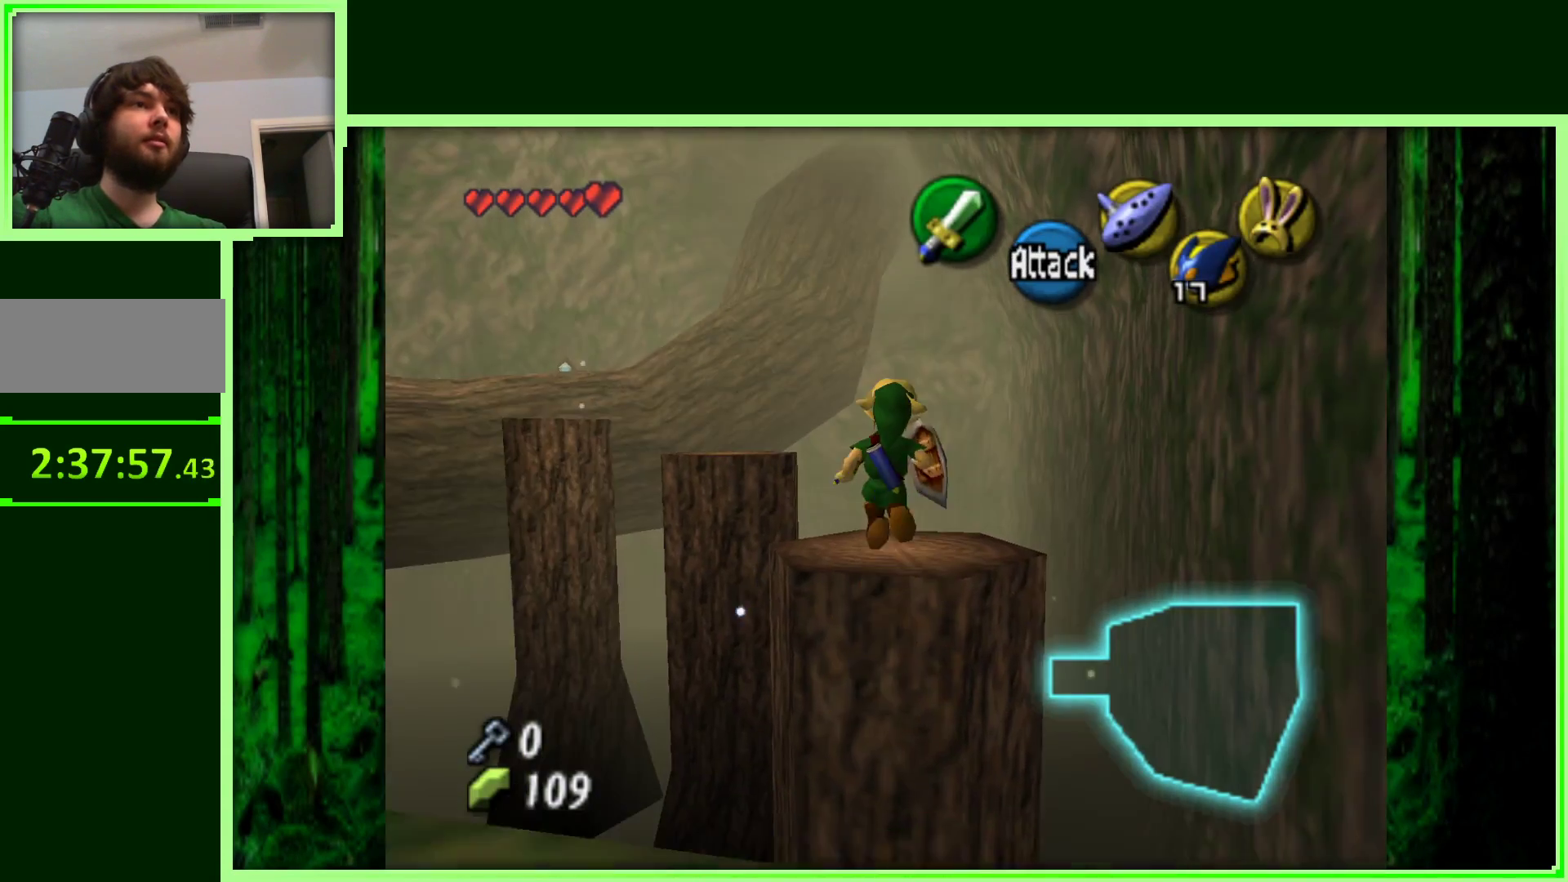
{"buttons": [], "left_stick": "up-right", "events": [[100, "A", "up"], [183, "left_stick", "up-right"]]}
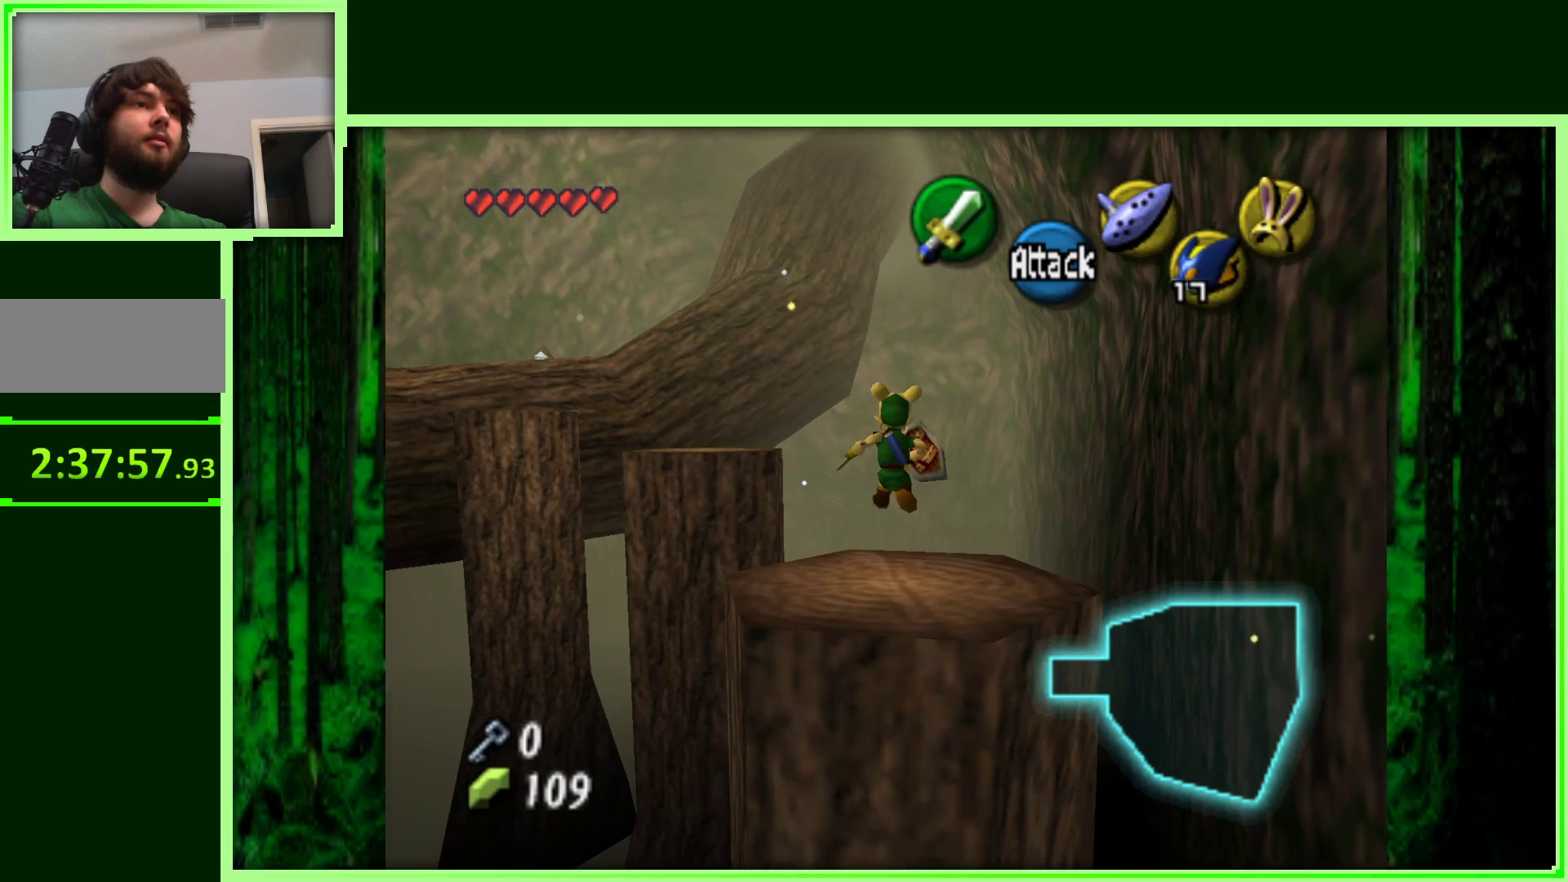
{"buttons": [], "left_stick": "up-left", "events": [[133, "left_stick", "center"], [450, "left_stick", "up-left"]]}
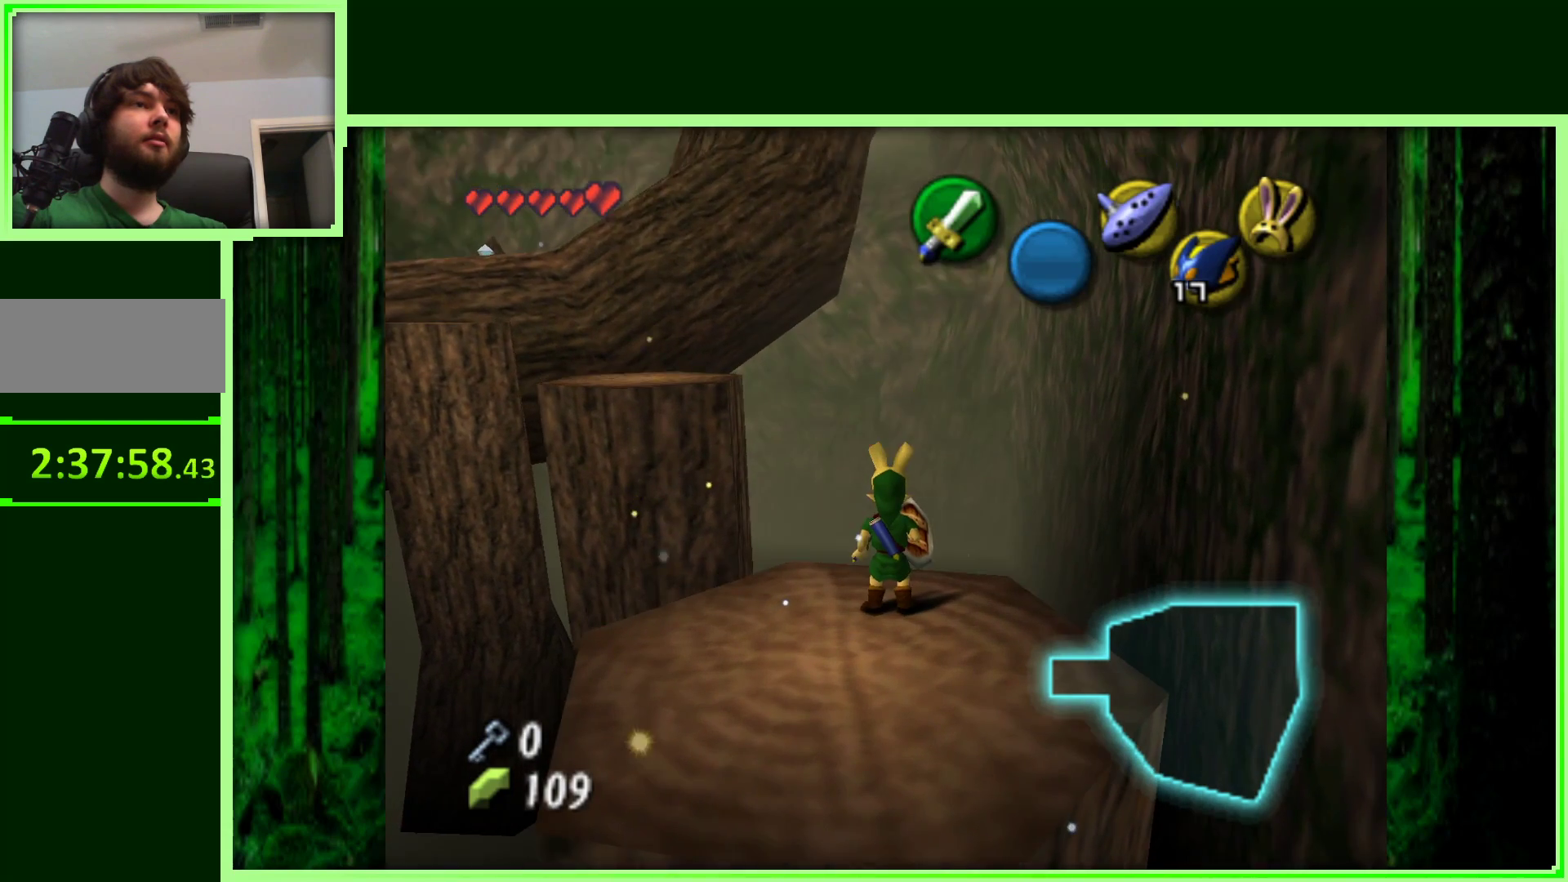
{"buttons": [], "left_stick": "center", "events": [[83, "left_stick", "center"], [200, "Z", "down"], [367, "Z", "up"]]}
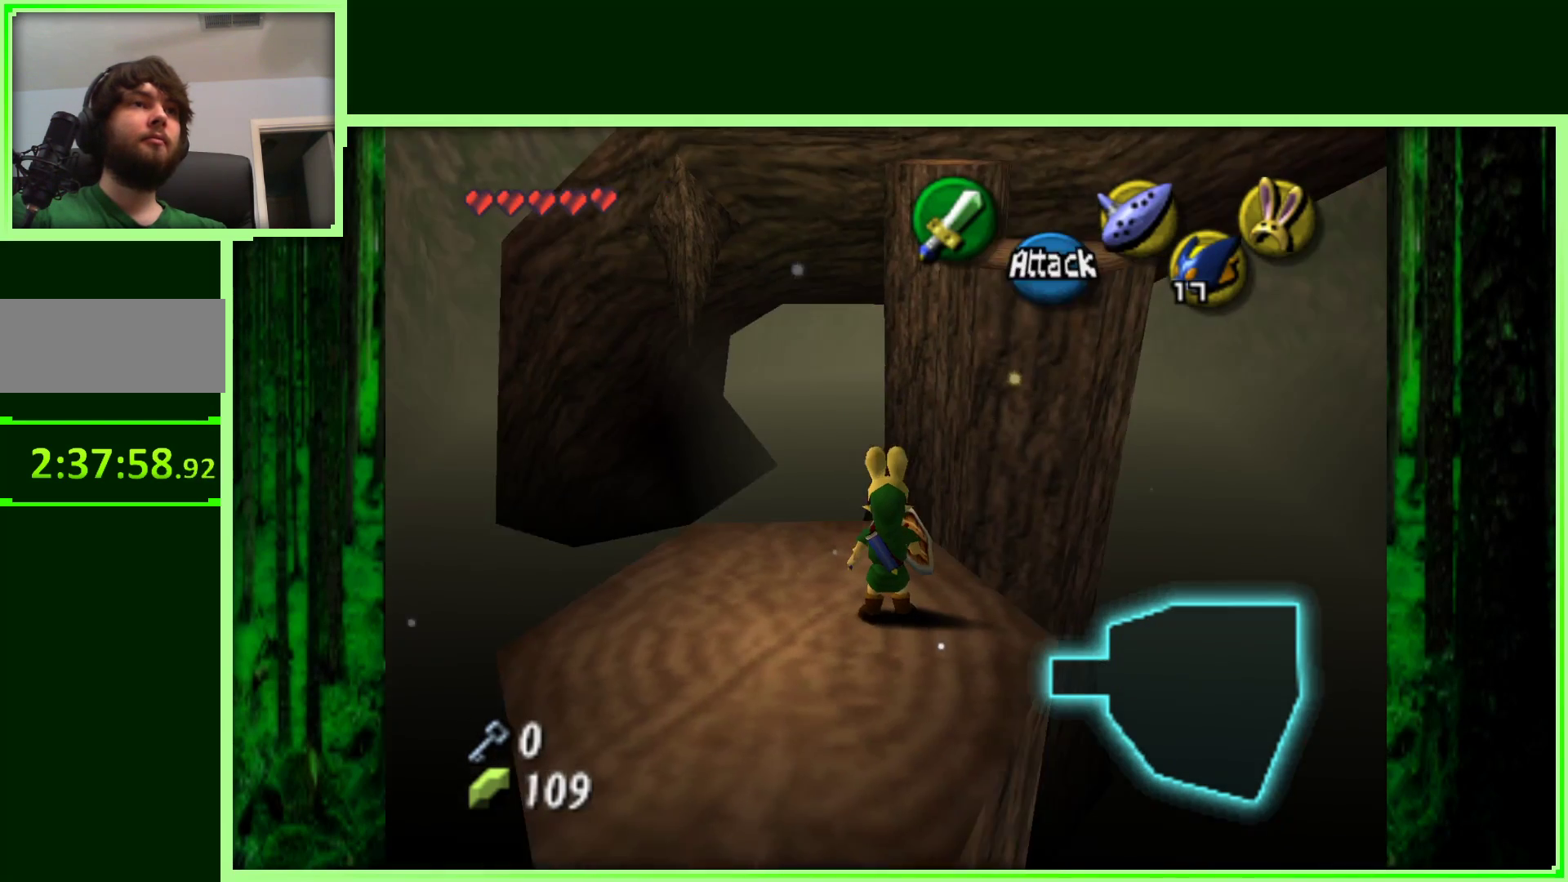
{"buttons": [], "left_stick": "down-left", "events": [[433, "left_stick", "down-left"]]}
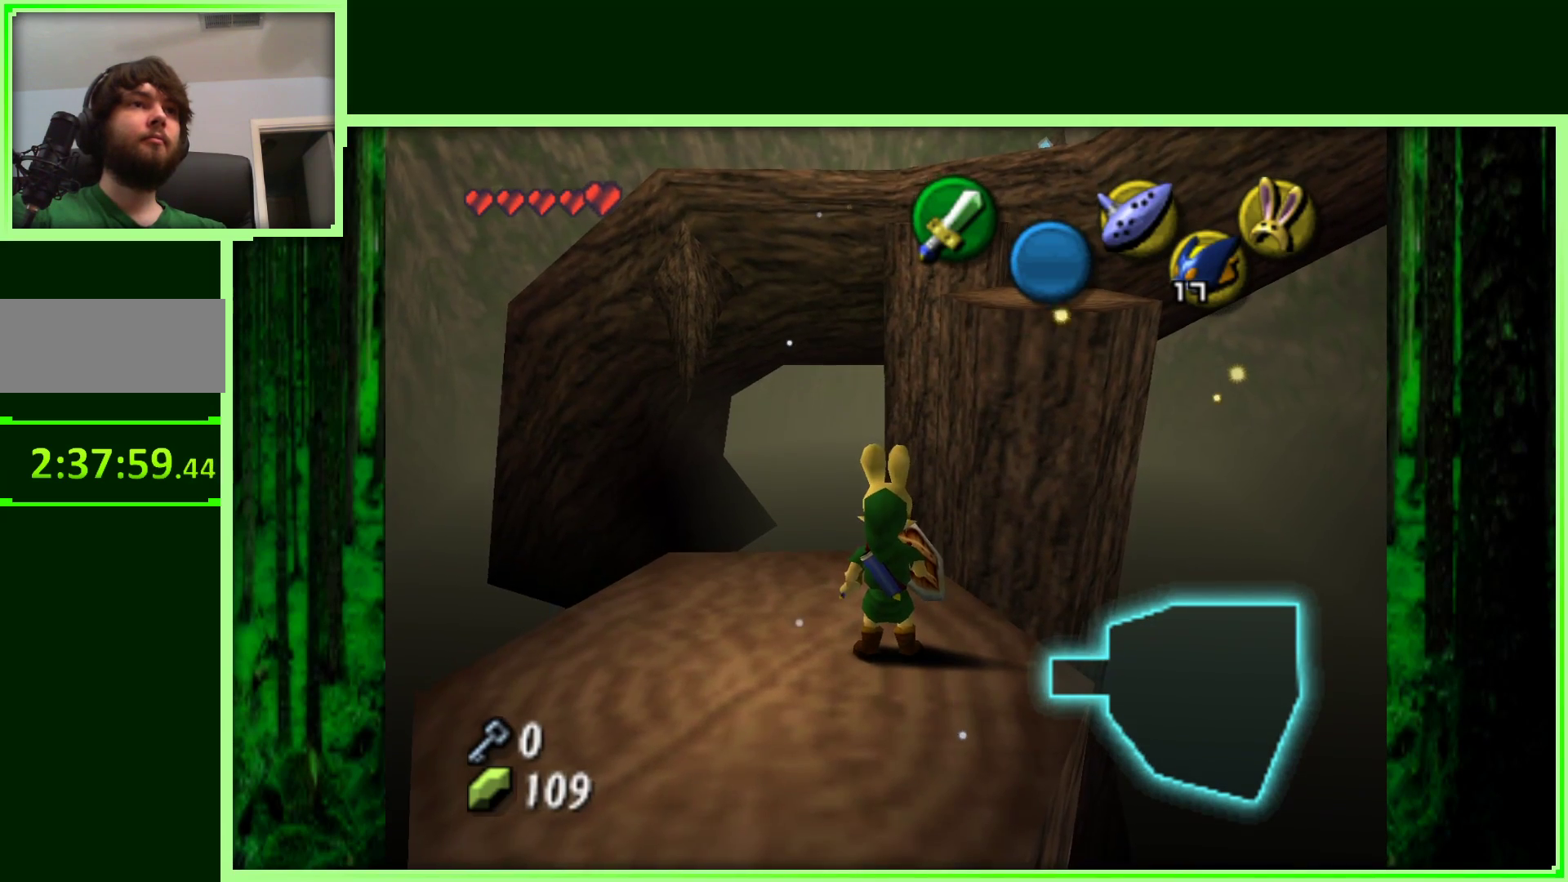
{"buttons": [], "left_stick": "center", "events": [[267, "left_stick", "center"]]}